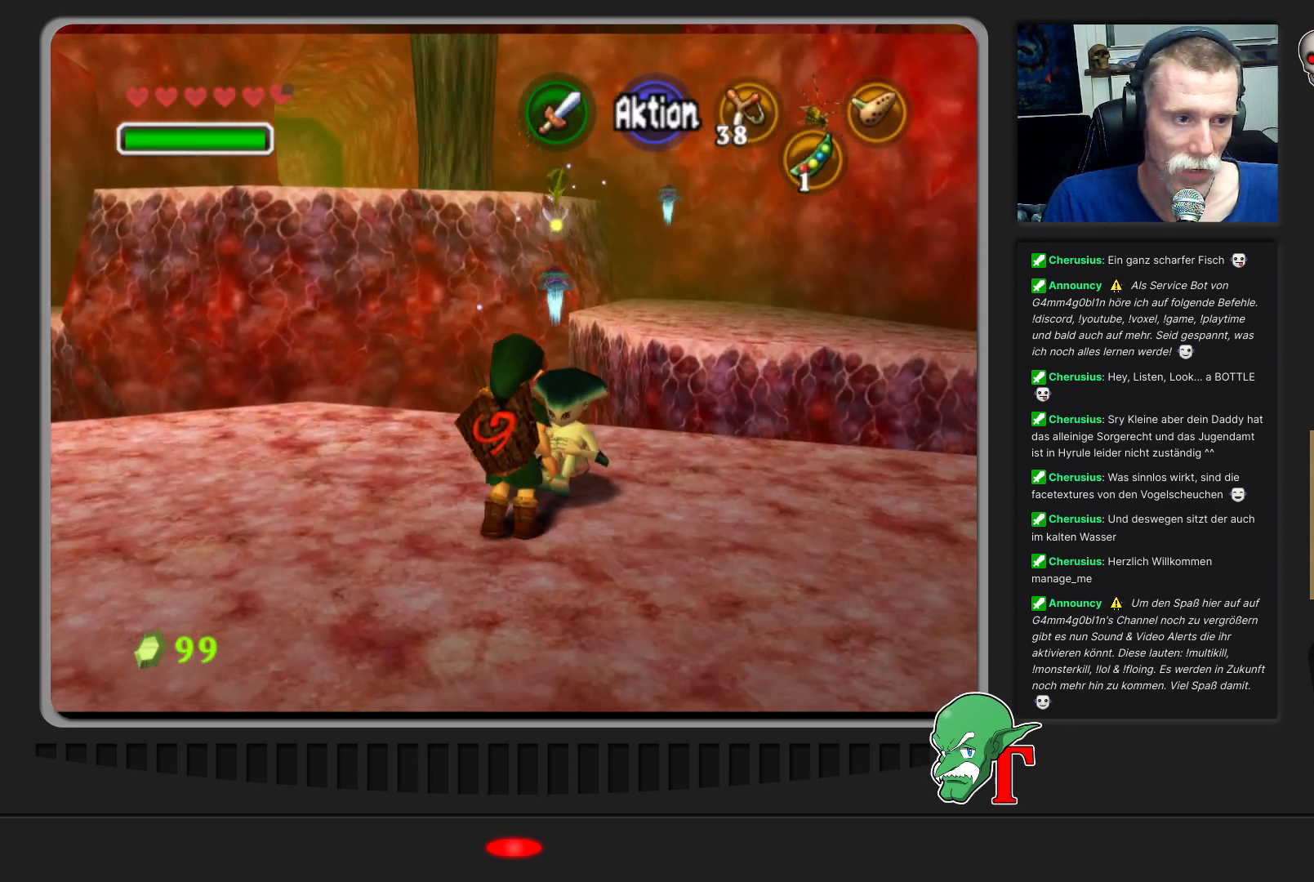
Gameplay with a controller (Nintendo layout); each line is a JSON object with the inputs held at the frame after it. "events" lists button and stick changes between this image and that frame as [ms after this image, input, new state], when the widget could be followed in between. Not read: L3 R3.
{"buttons": [], "left_stick": "center", "events": []}
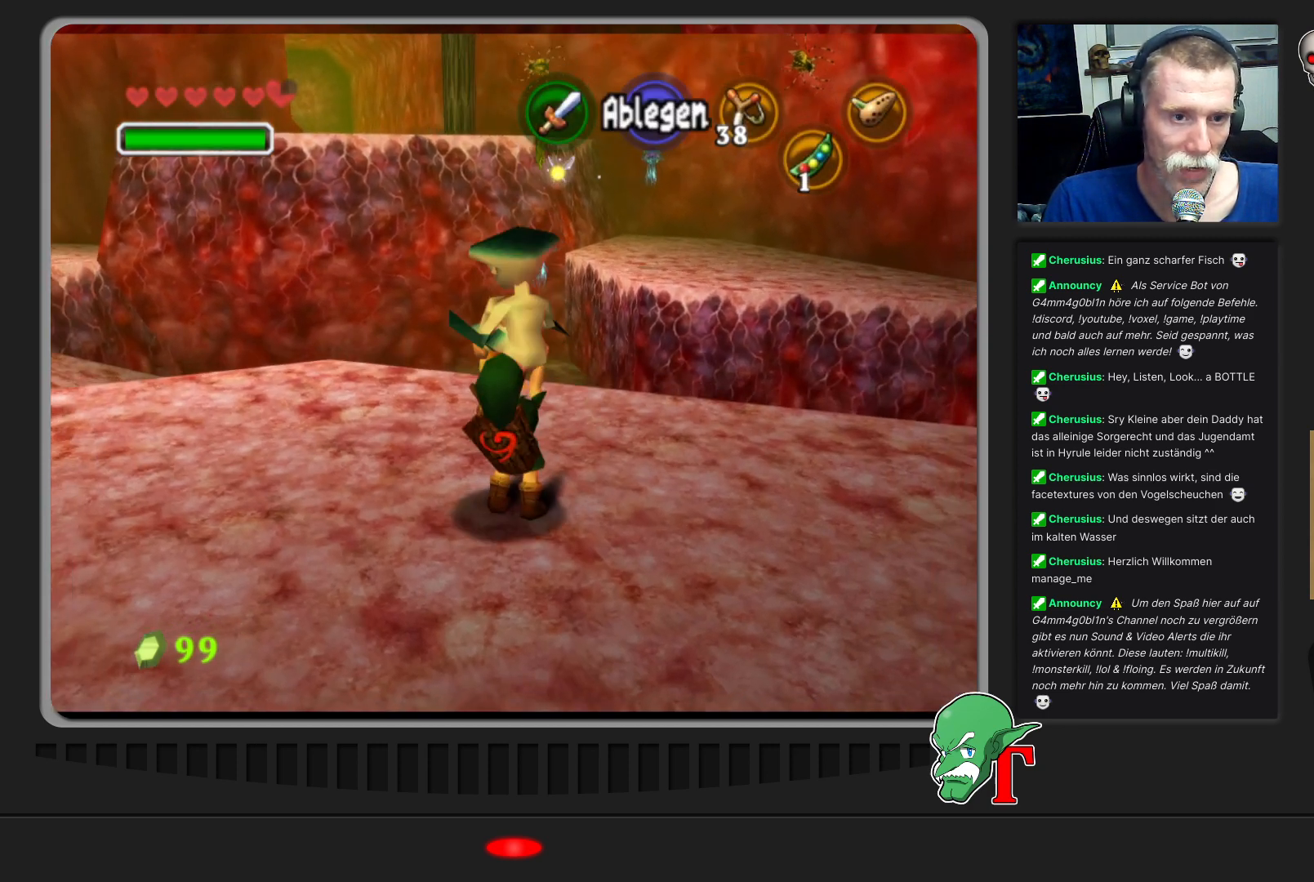
{"buttons": [], "left_stick": "center", "events": [[33, "left_stick", "down-right"], [333, "left_stick", "center"]]}
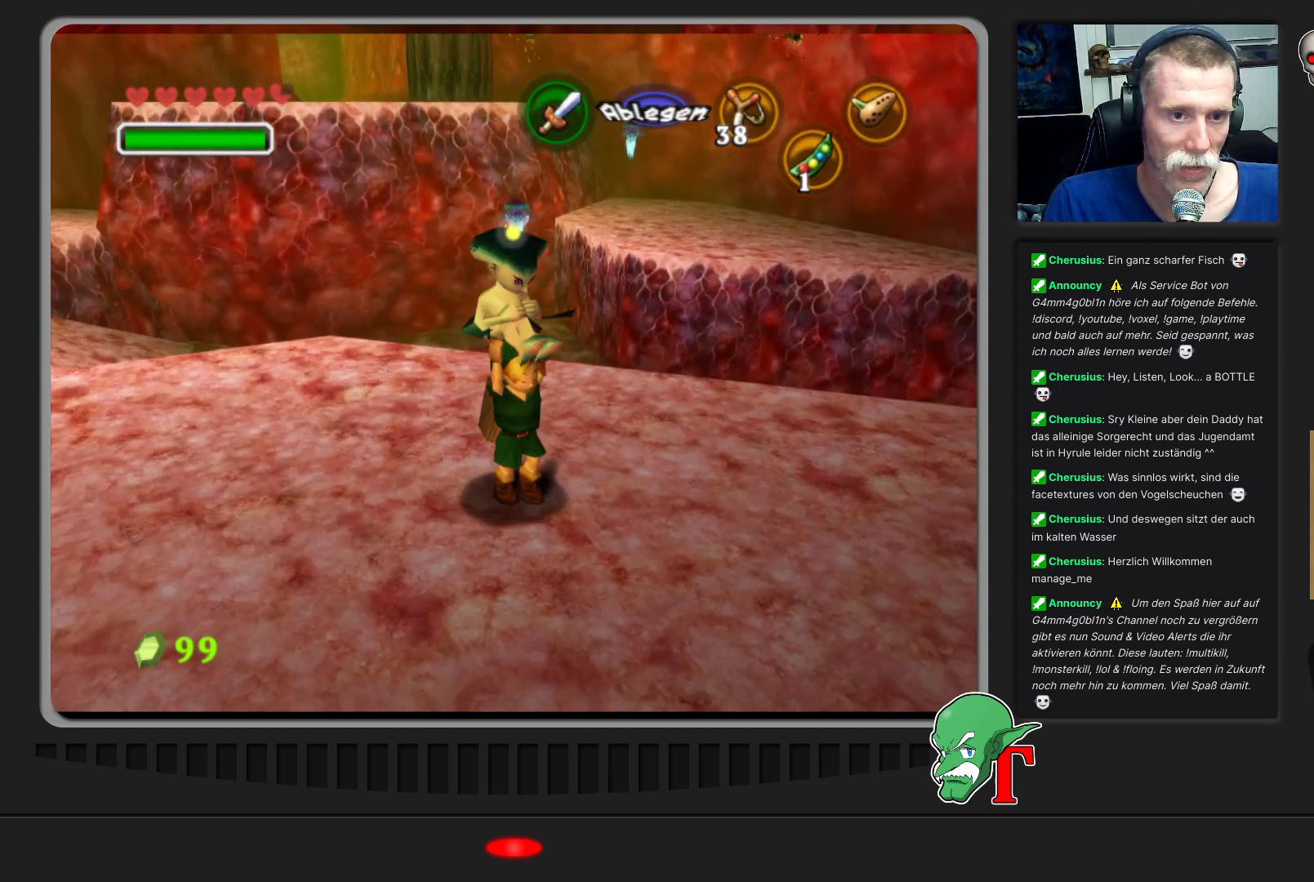
{"buttons": [], "left_stick": "center", "events": [[167, "left_stick", "down-right"], [300, "left_stick", "center"], [333, "Z", "down"], [467, "Z", "up"]]}
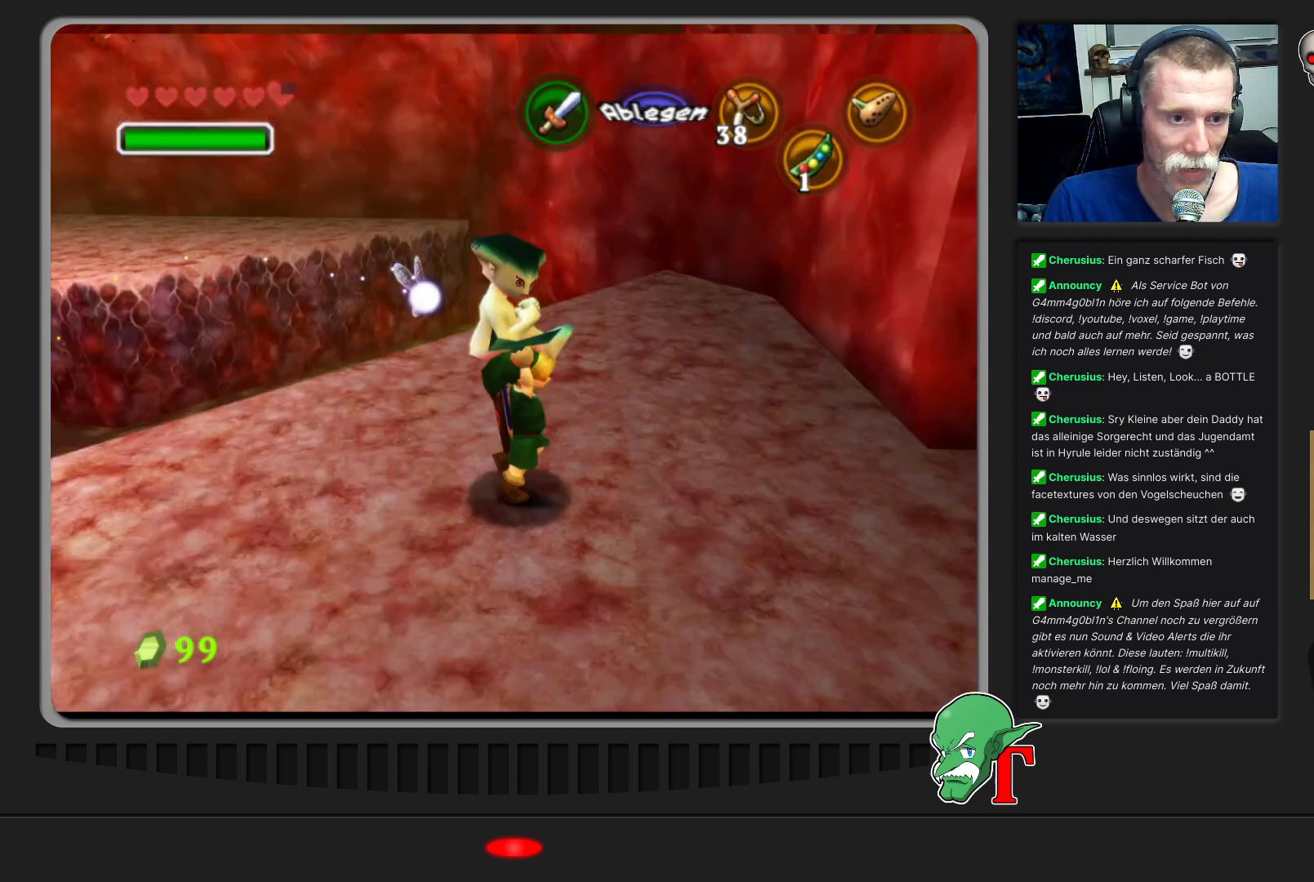
{"buttons": [], "left_stick": "up", "events": [[167, "left_stick", "right"], [233, "left_stick", "up-right"], [433, "left_stick", "up"]]}
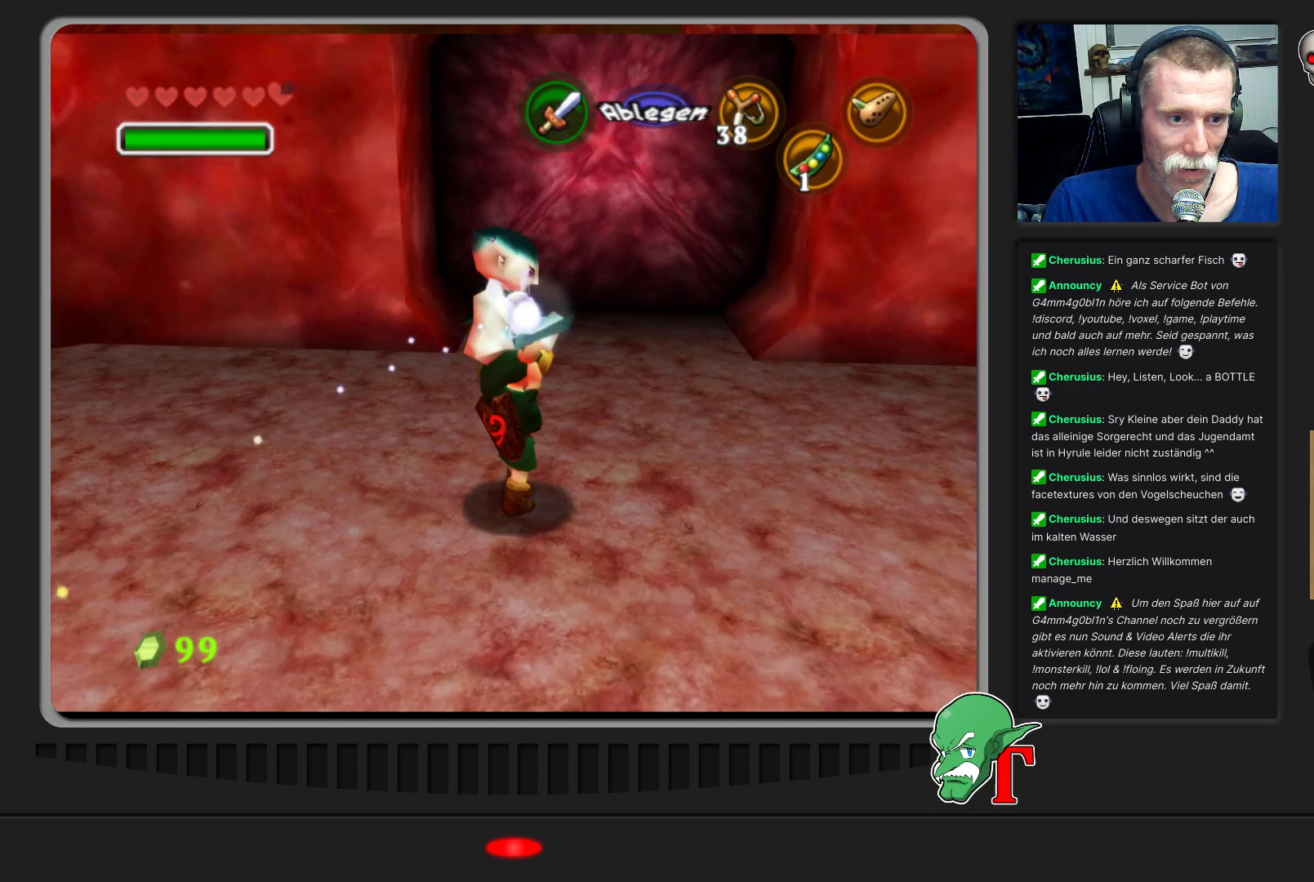
{"buttons": [], "left_stick": "left", "events": [[467, "left_stick", "left"]]}
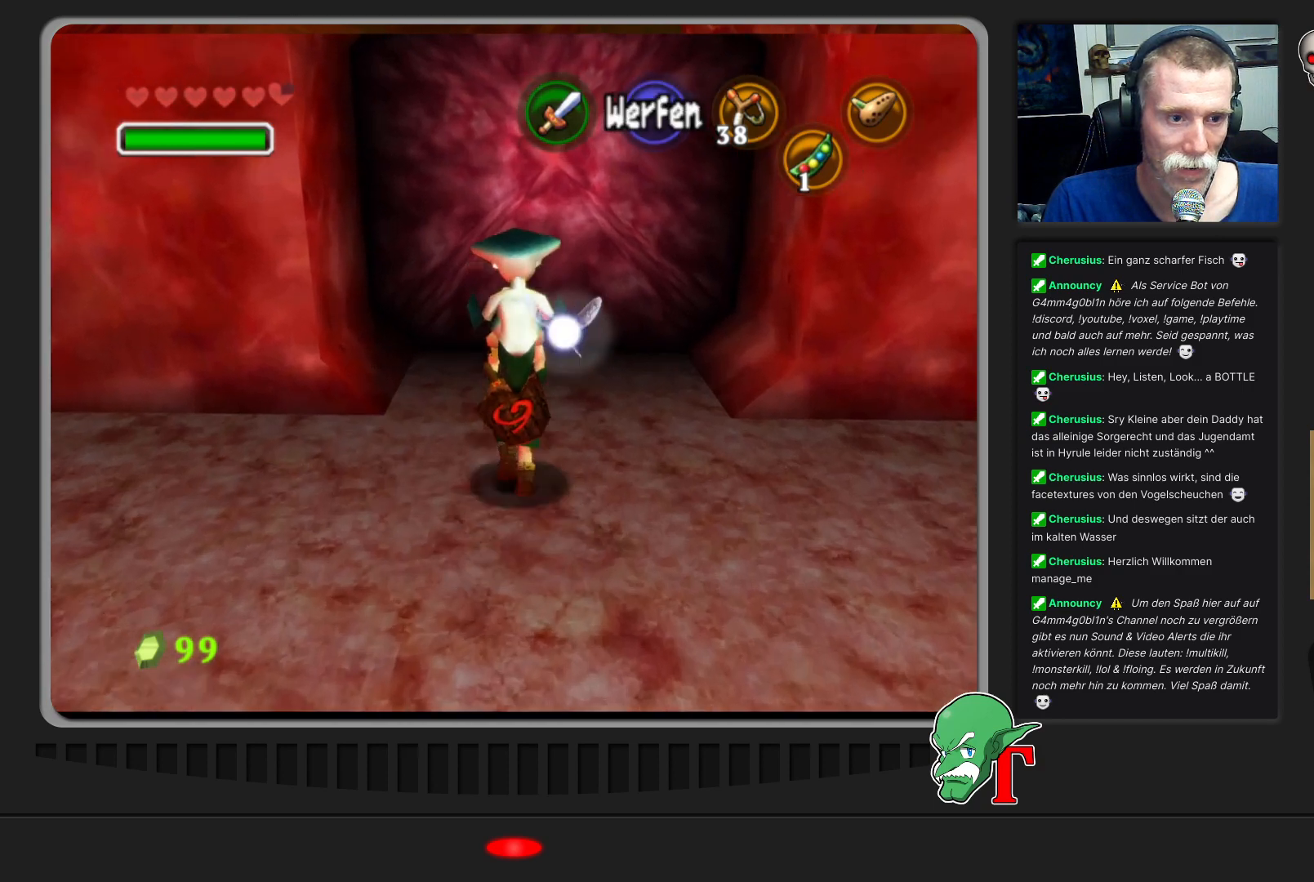
{"buttons": [], "left_stick": "center", "events": [[300, "Z", "down"], [467, "Z", "up"], [500, "left_stick", "center"]]}
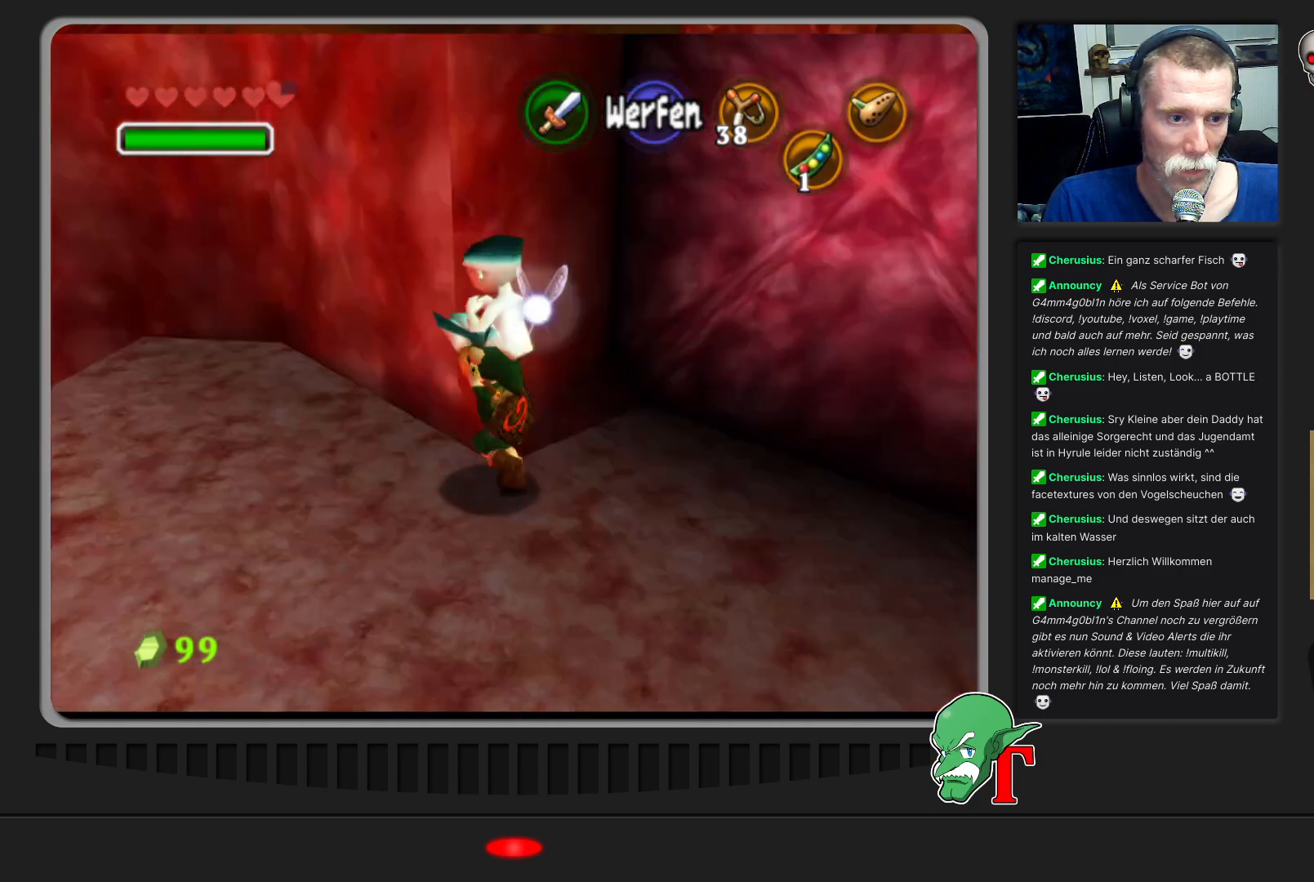
{"buttons": [], "left_stick": "up", "events": [[300, "left_stick", "up"]]}
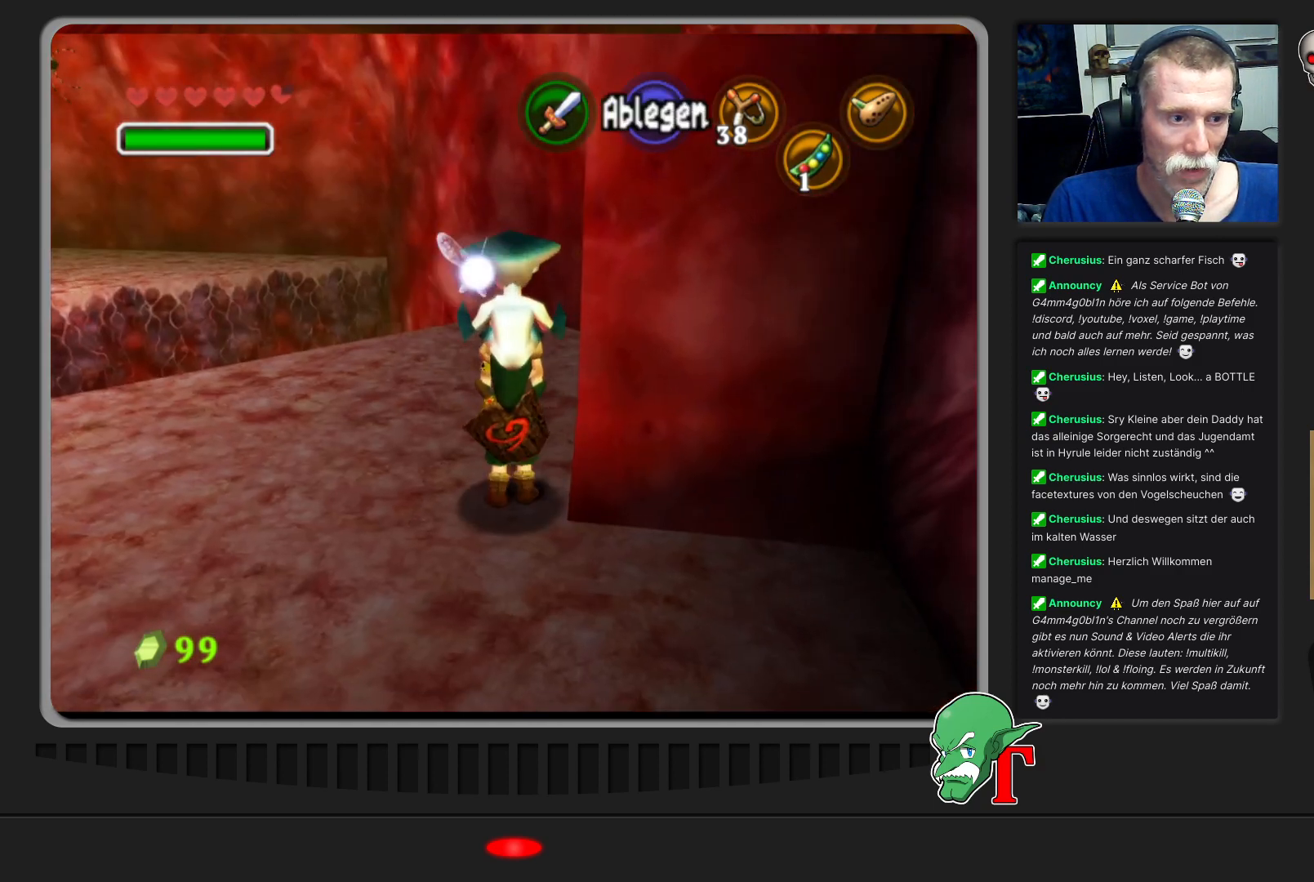
{"buttons": [], "left_stick": "left", "events": [[67, "left_stick", "up-left"], [400, "left_stick", "left"]]}
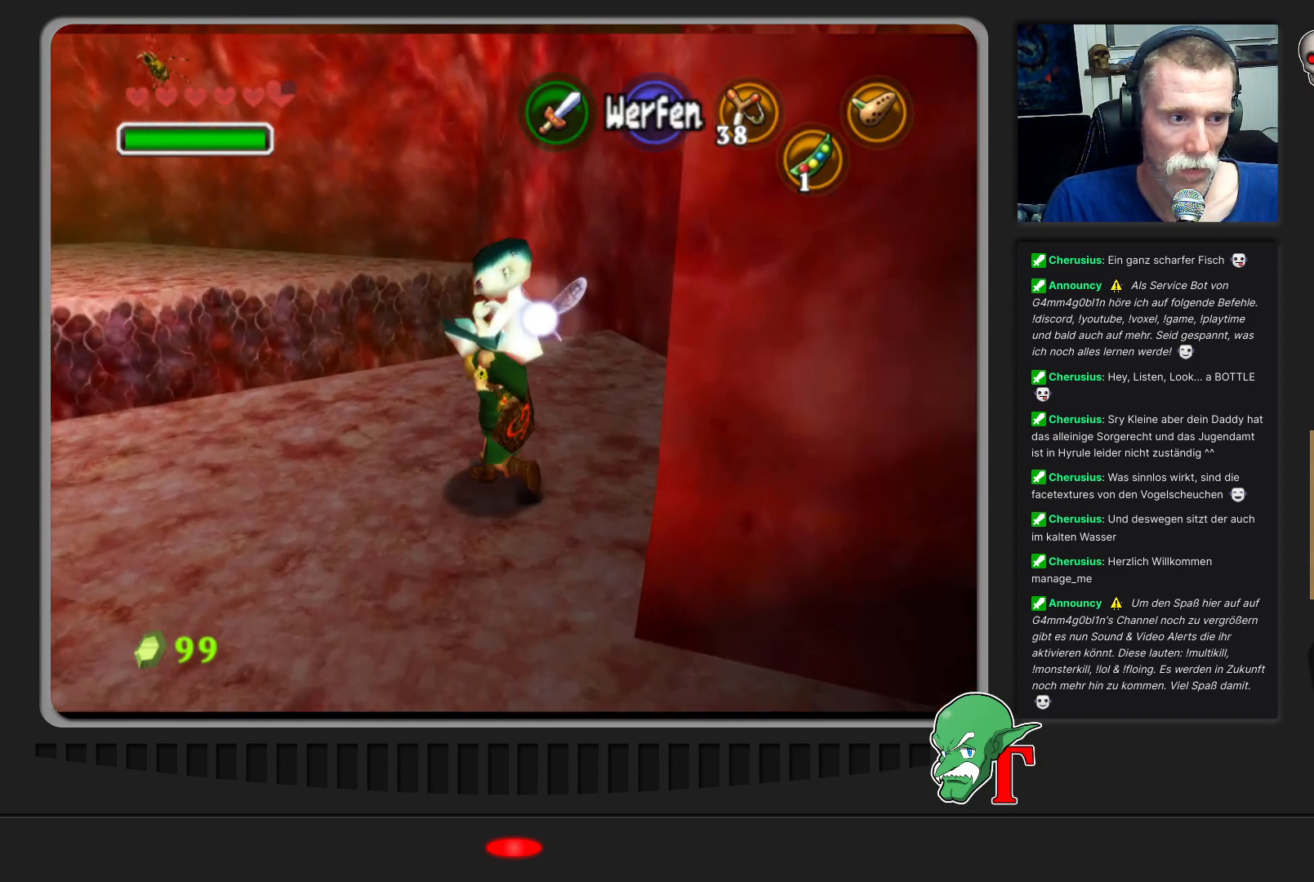
{"buttons": [], "left_stick": "center", "events": [[333, "left_stick", "center"]]}
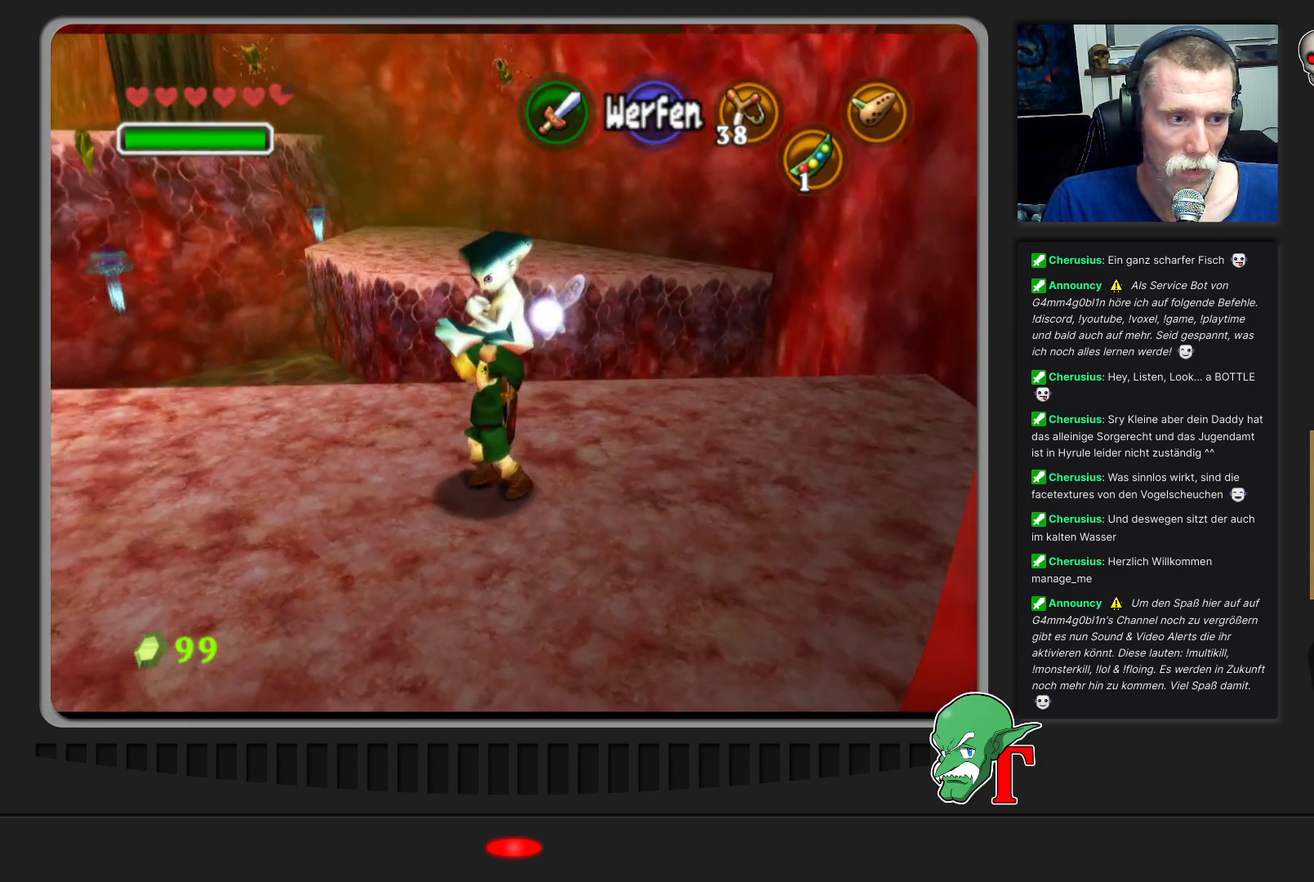
{"buttons": [], "left_stick": "up", "events": [[200, "left_stick", "up"]]}
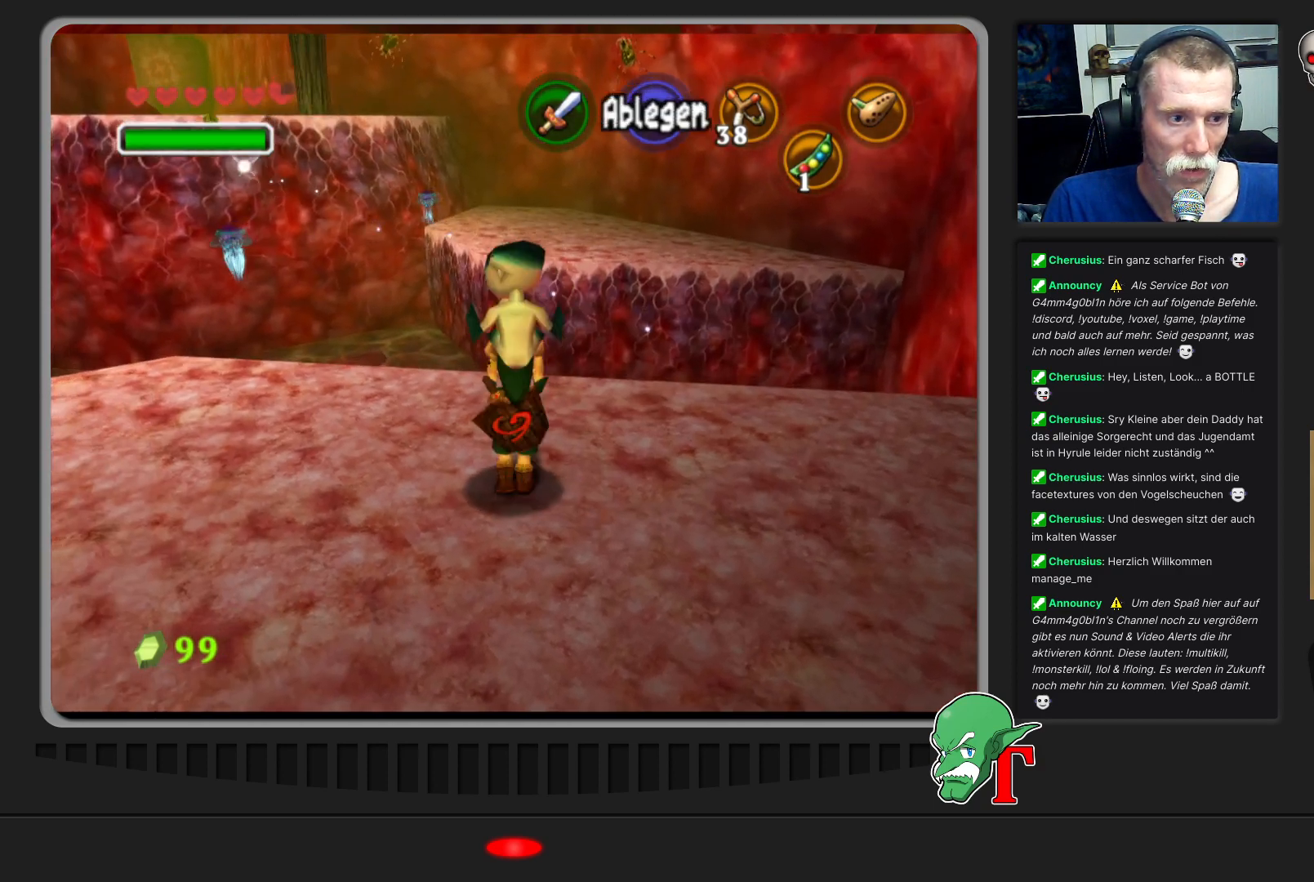
{"buttons": [], "left_stick": "center", "events": [[33, "left_stick", "center"]]}
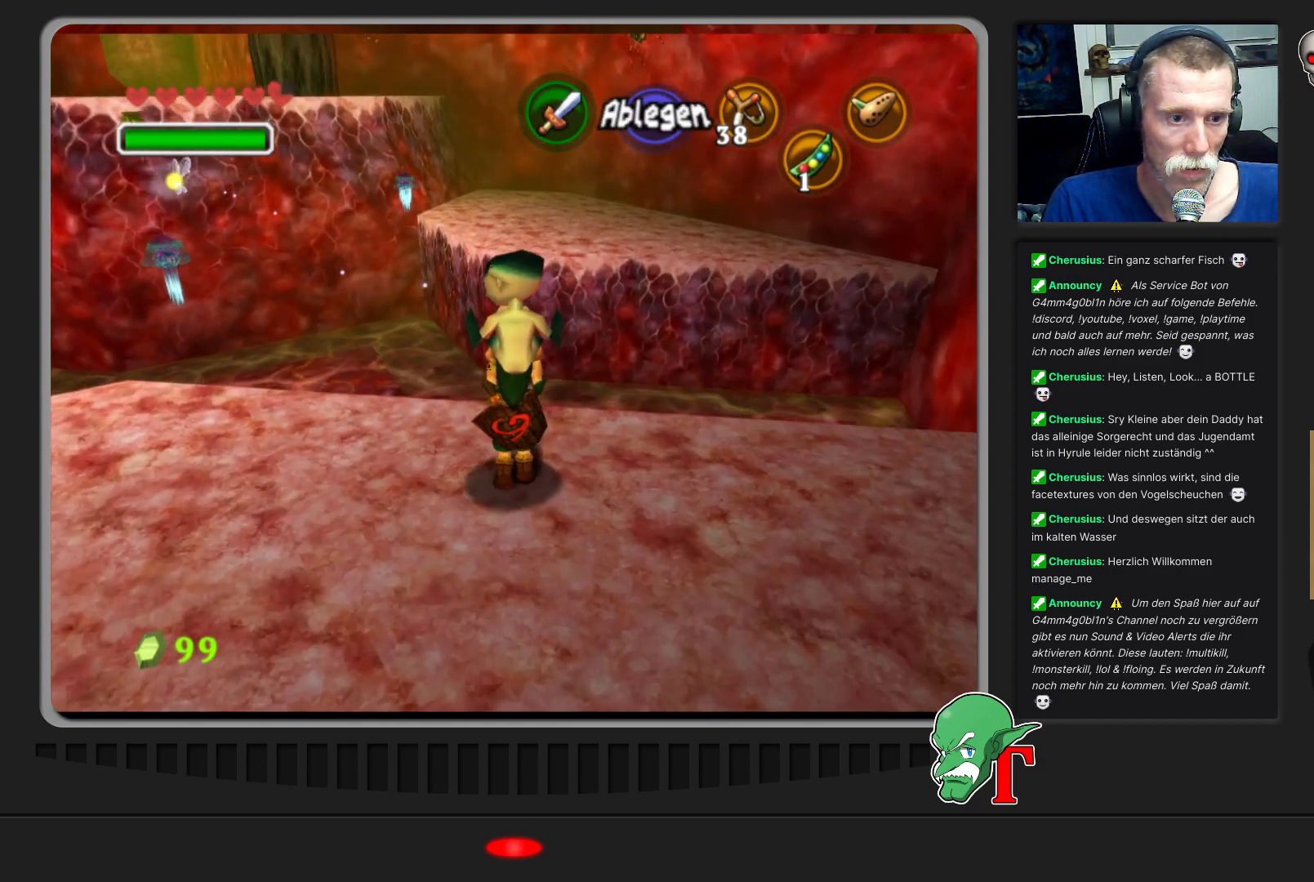
{"buttons": [], "left_stick": "left", "events": [[100, "left_stick", "left"]]}
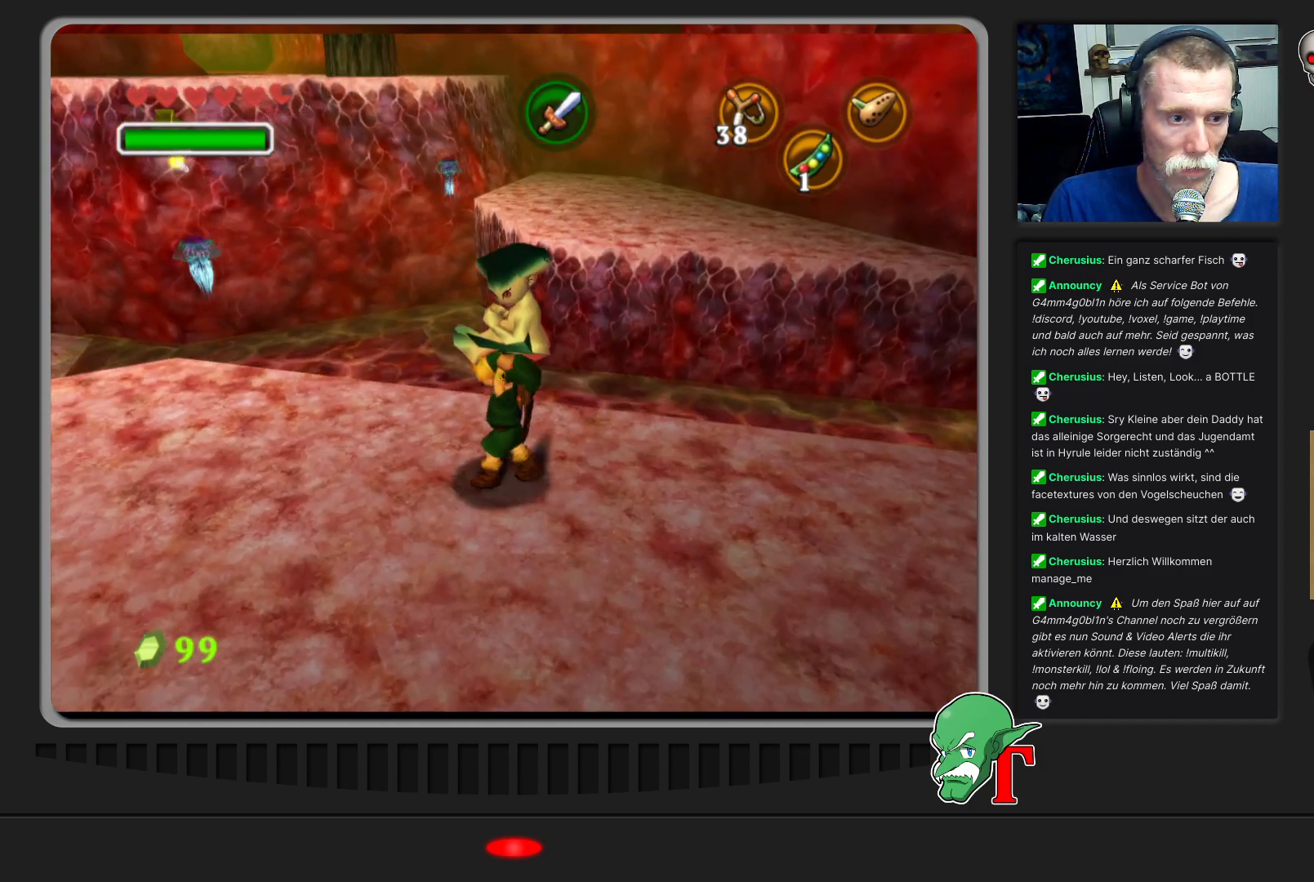
{"buttons": [], "left_stick": "left", "events": []}
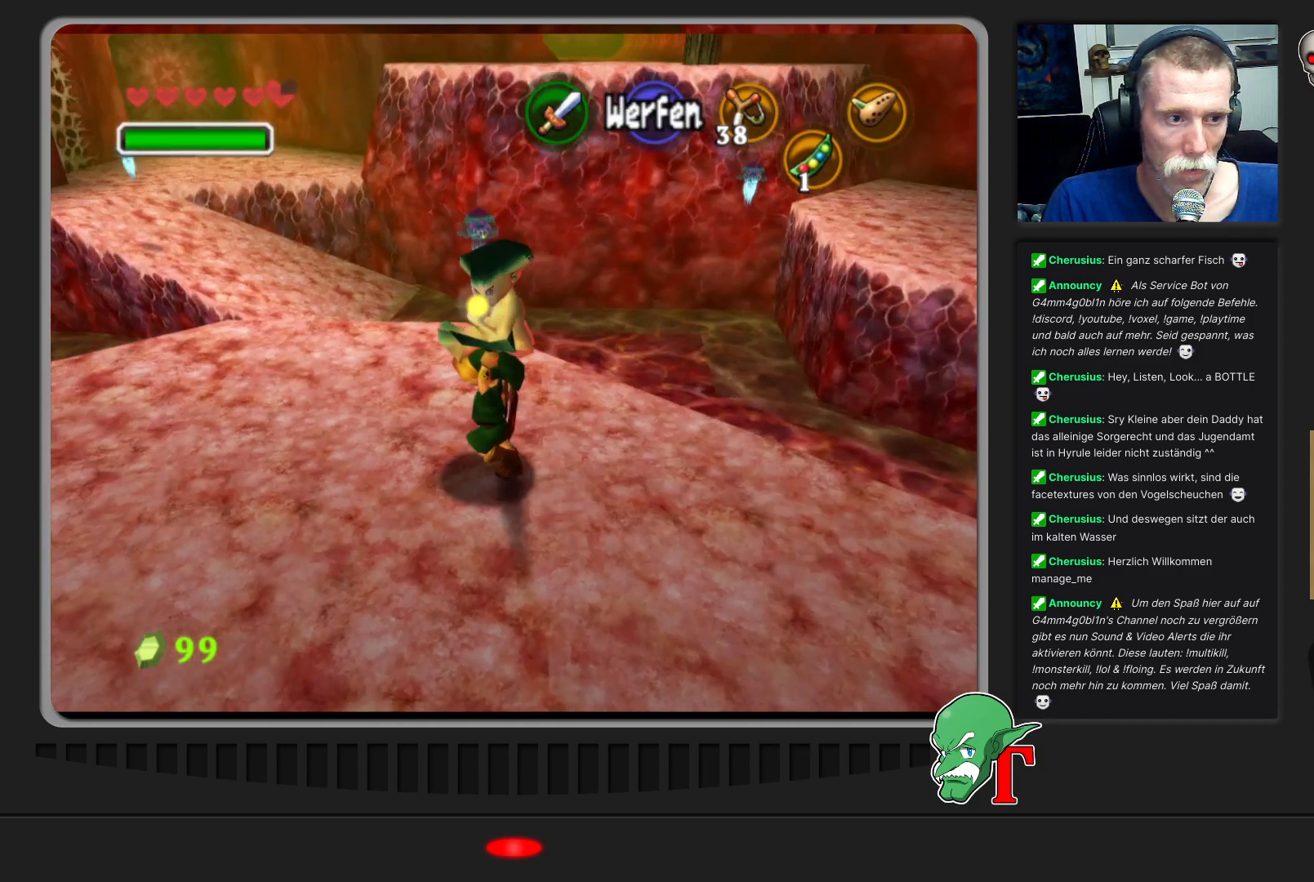
{"buttons": [], "left_stick": "center", "events": [[167, "left_stick", "center"]]}
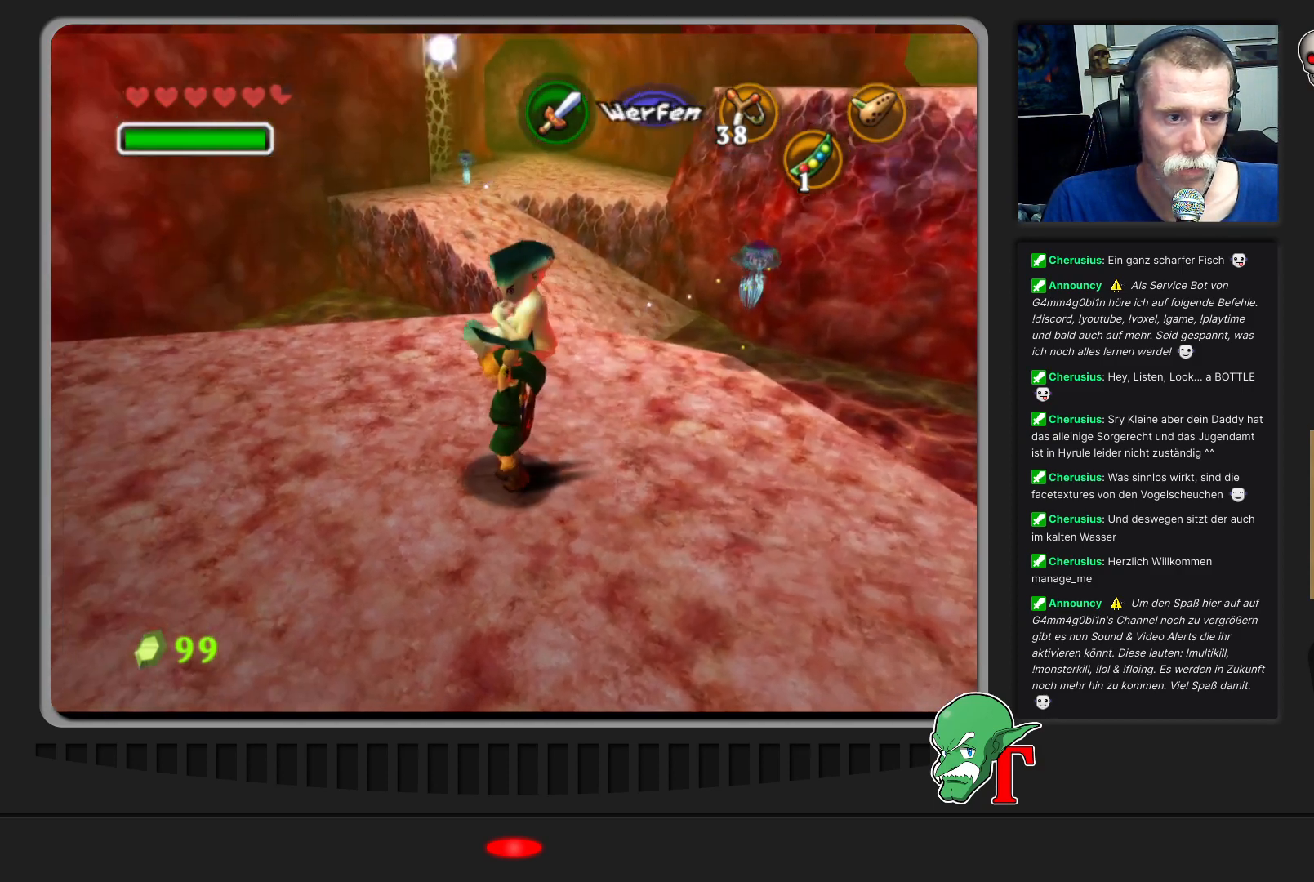
{"buttons": [], "left_stick": "right", "events": [[100, "left_stick", "right"]]}
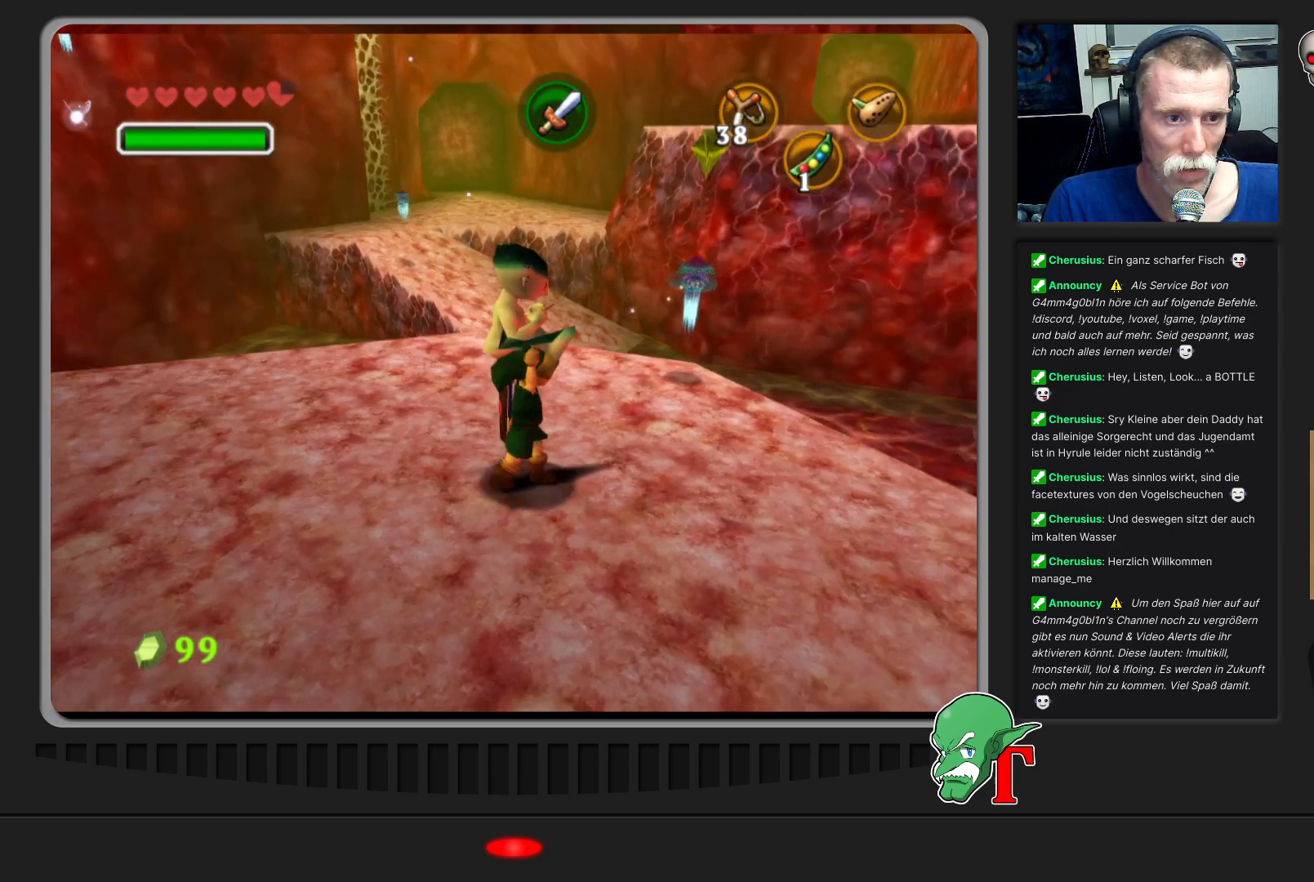
{"buttons": [], "left_stick": "up-left", "events": [[200, "left_stick", "center"], [433, "left_stick", "up-left"]]}
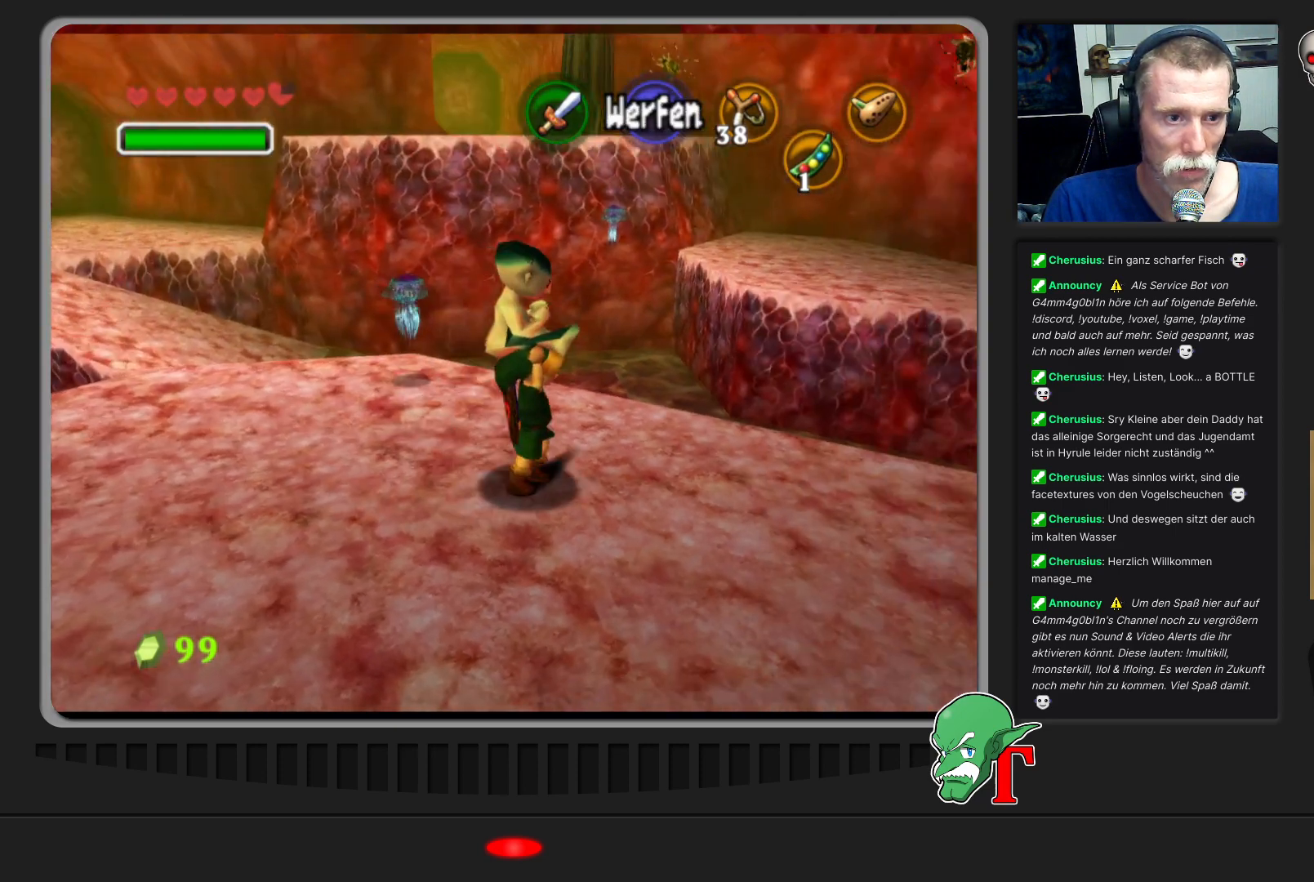
{"buttons": ["C_UP"], "left_stick": "center", "events": [[133, "left_stick", "center"], [400, "C_UP", "down"]]}
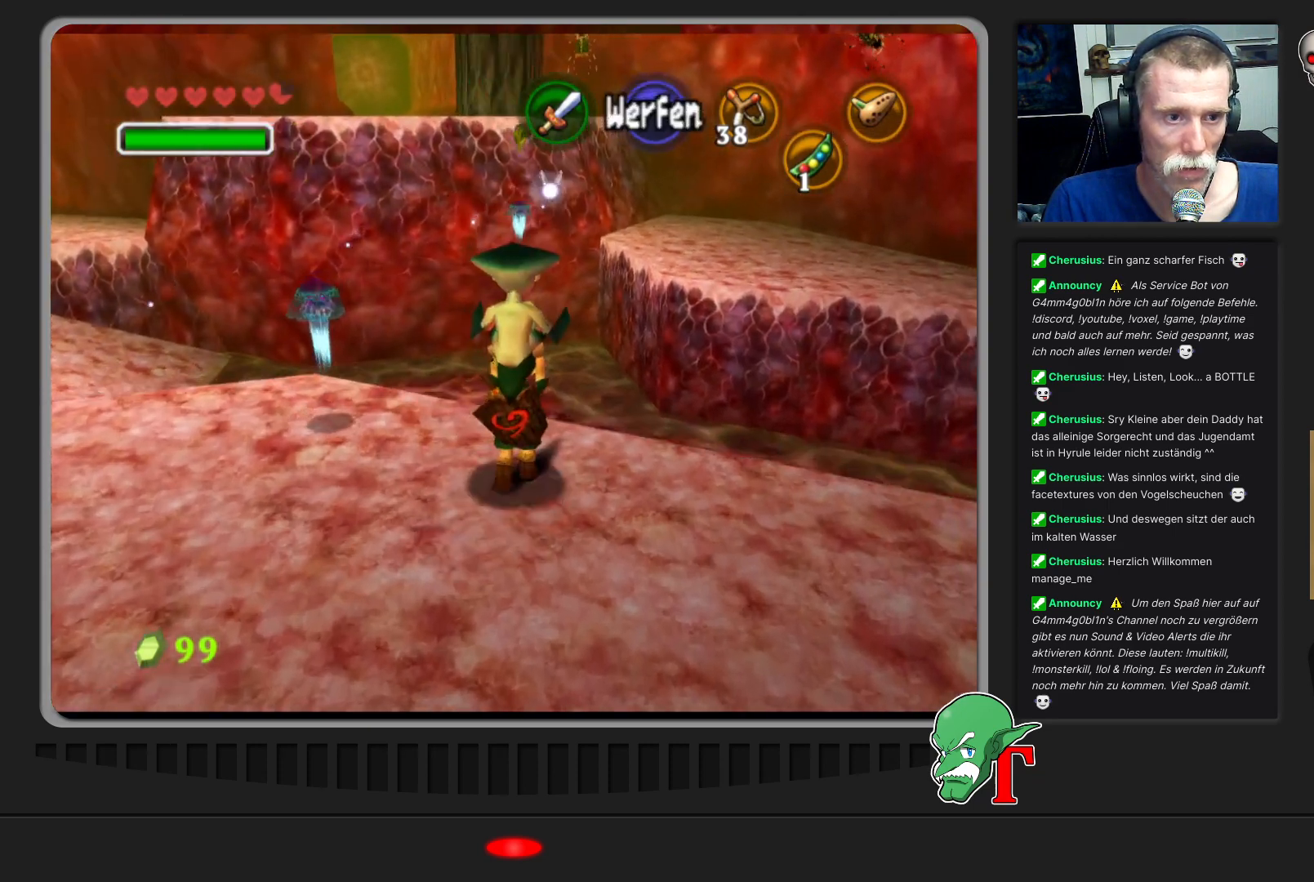
{"buttons": [], "left_stick": "center", "events": [[67, "C_UP", "up"]]}
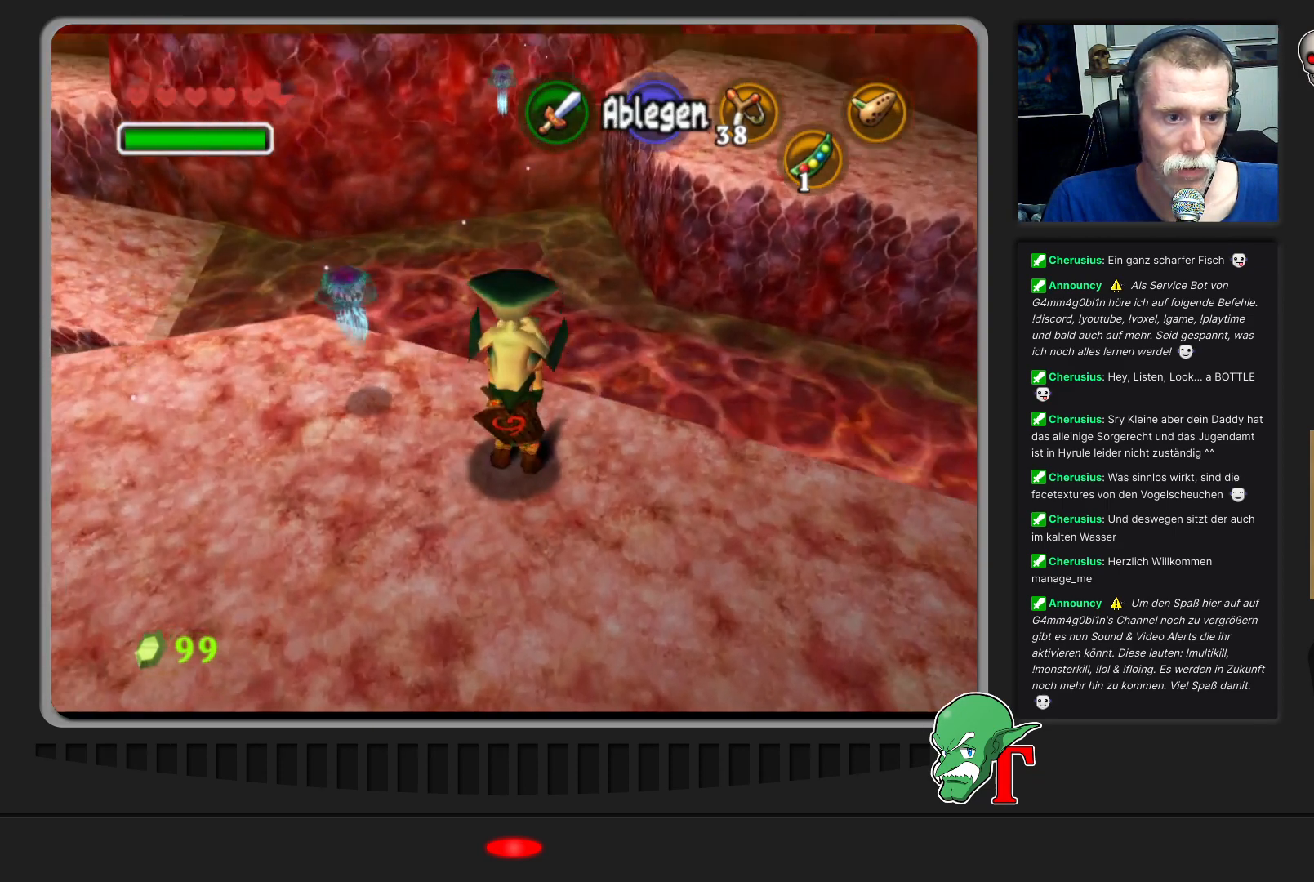
{"buttons": [], "left_stick": "down-left", "events": [[133, "left_stick", "down-left"]]}
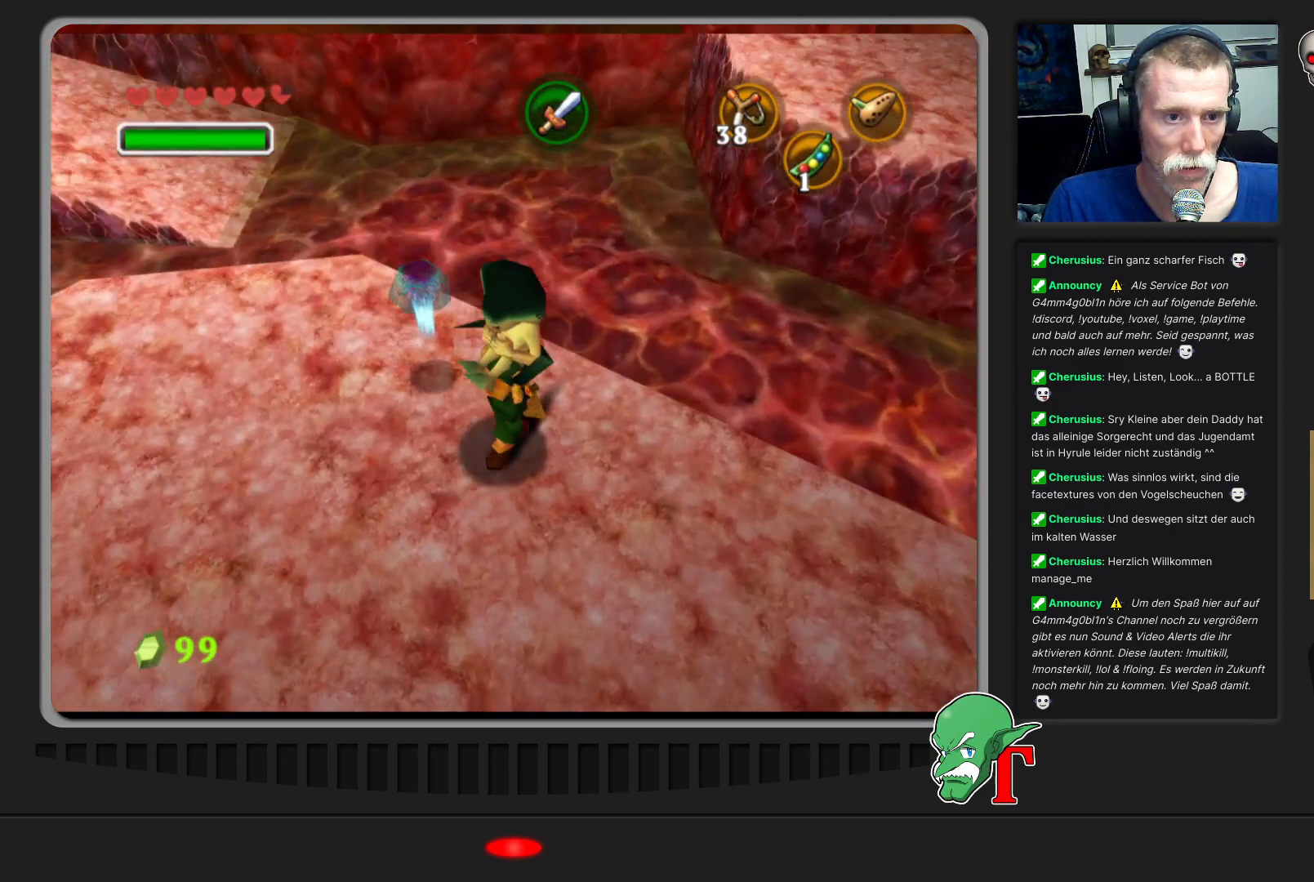
{"buttons": [], "left_stick": "down-left", "events": []}
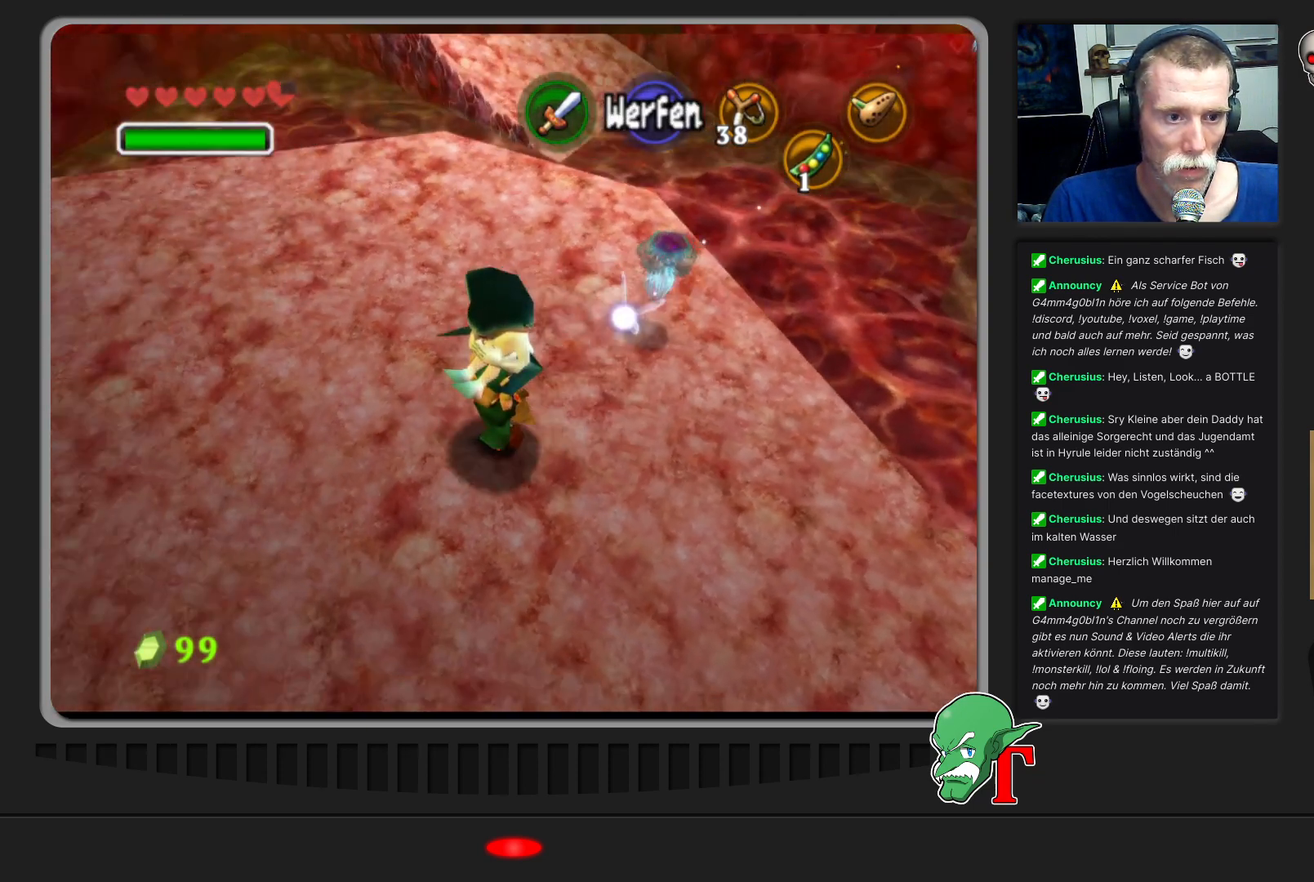
{"buttons": [], "left_stick": "center", "events": [[100, "left_stick", "center"]]}
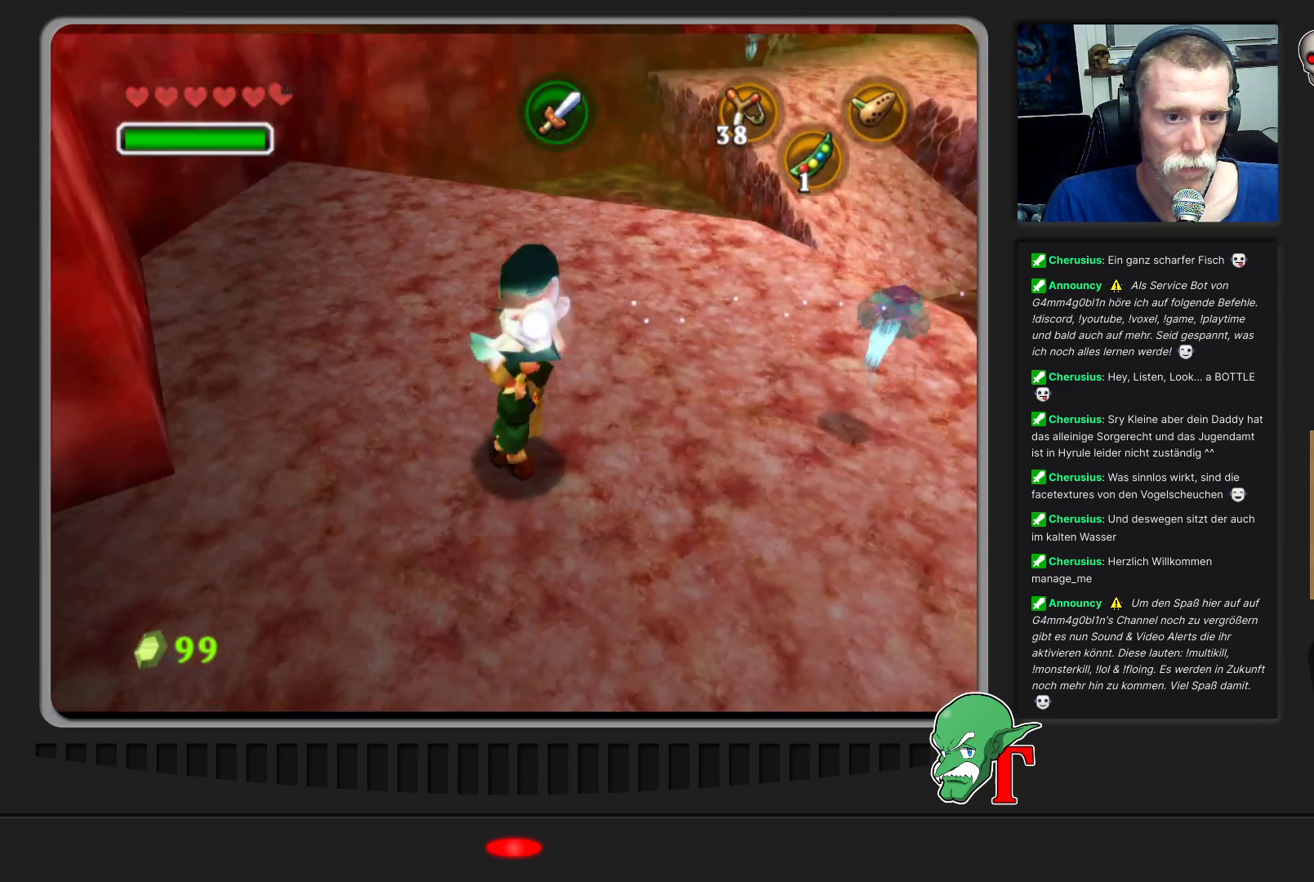
{"buttons": [], "left_stick": "left", "events": [[233, "left_stick", "left"]]}
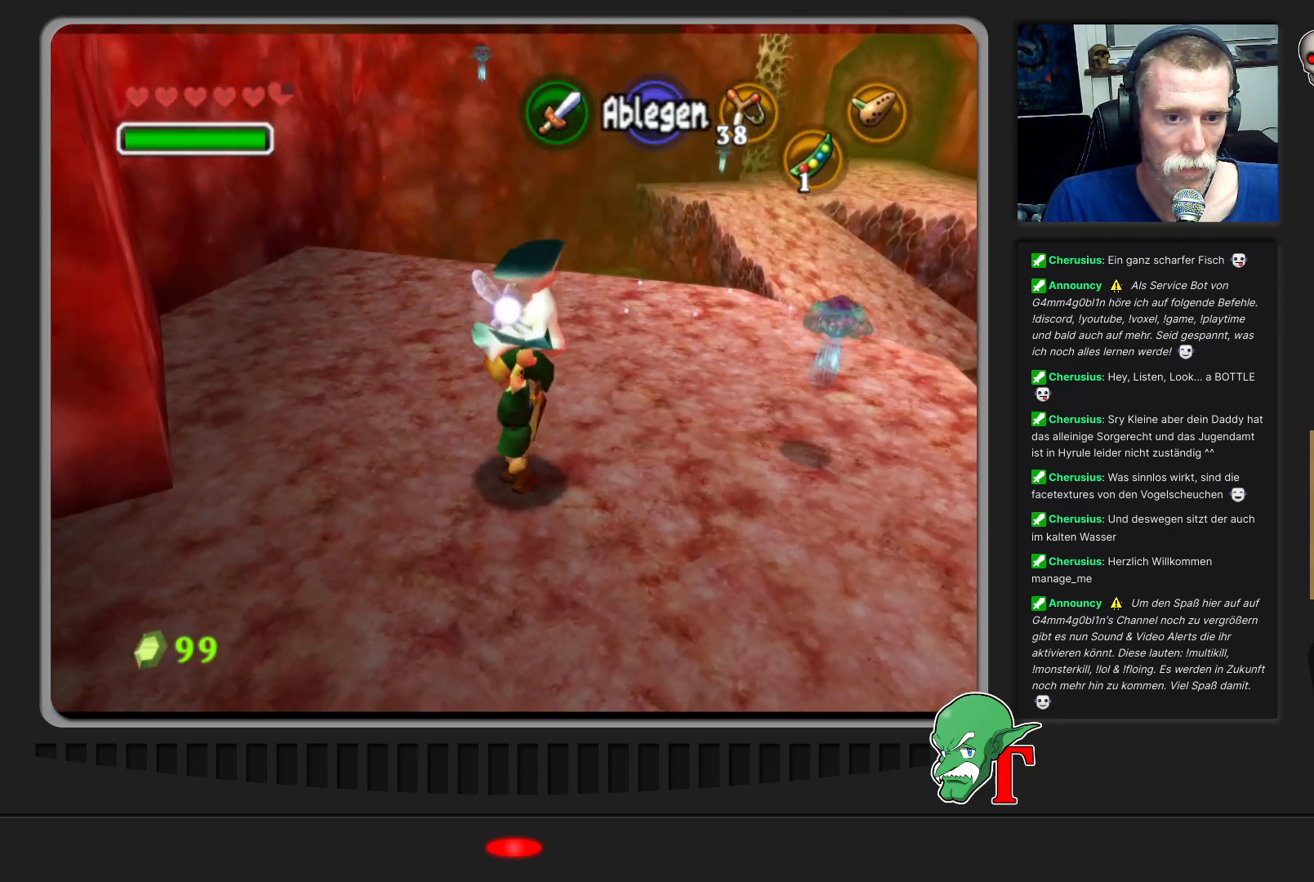
{"buttons": [], "left_stick": "down", "events": [[100, "left_stick", "down"]]}
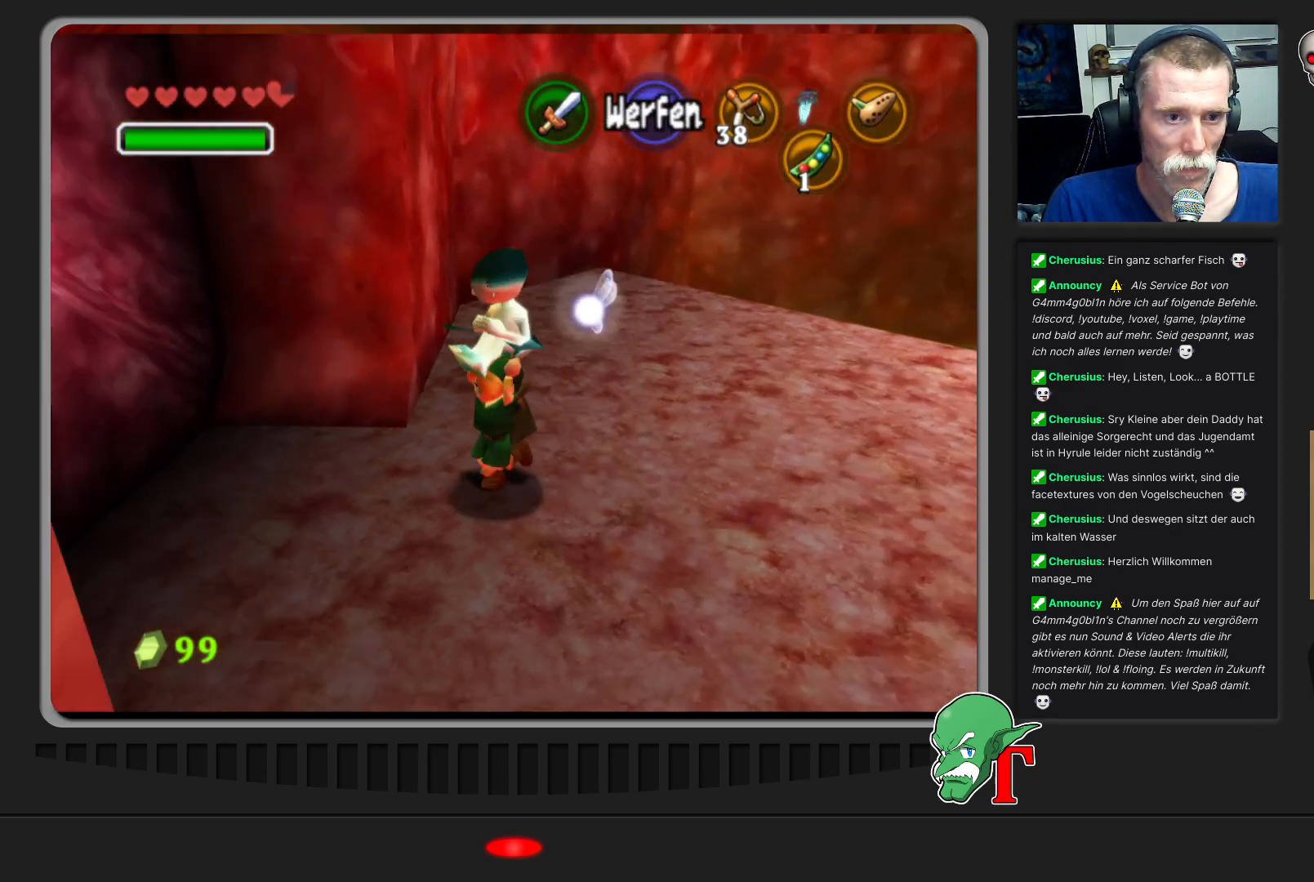
{"buttons": [], "left_stick": "center", "events": [[467, "left_stick", "center"]]}
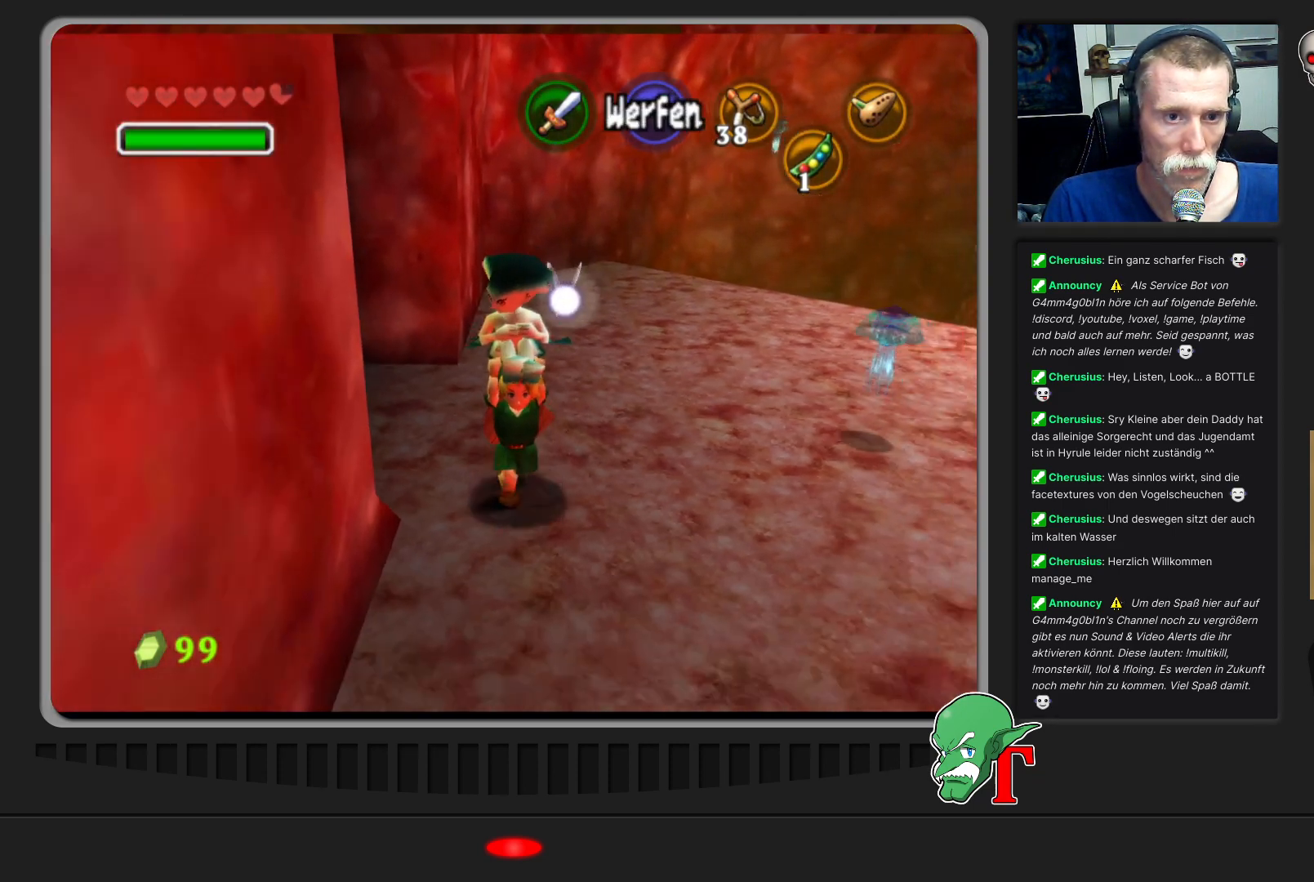
{"buttons": [], "left_stick": "up", "events": [[467, "left_stick", "up"]]}
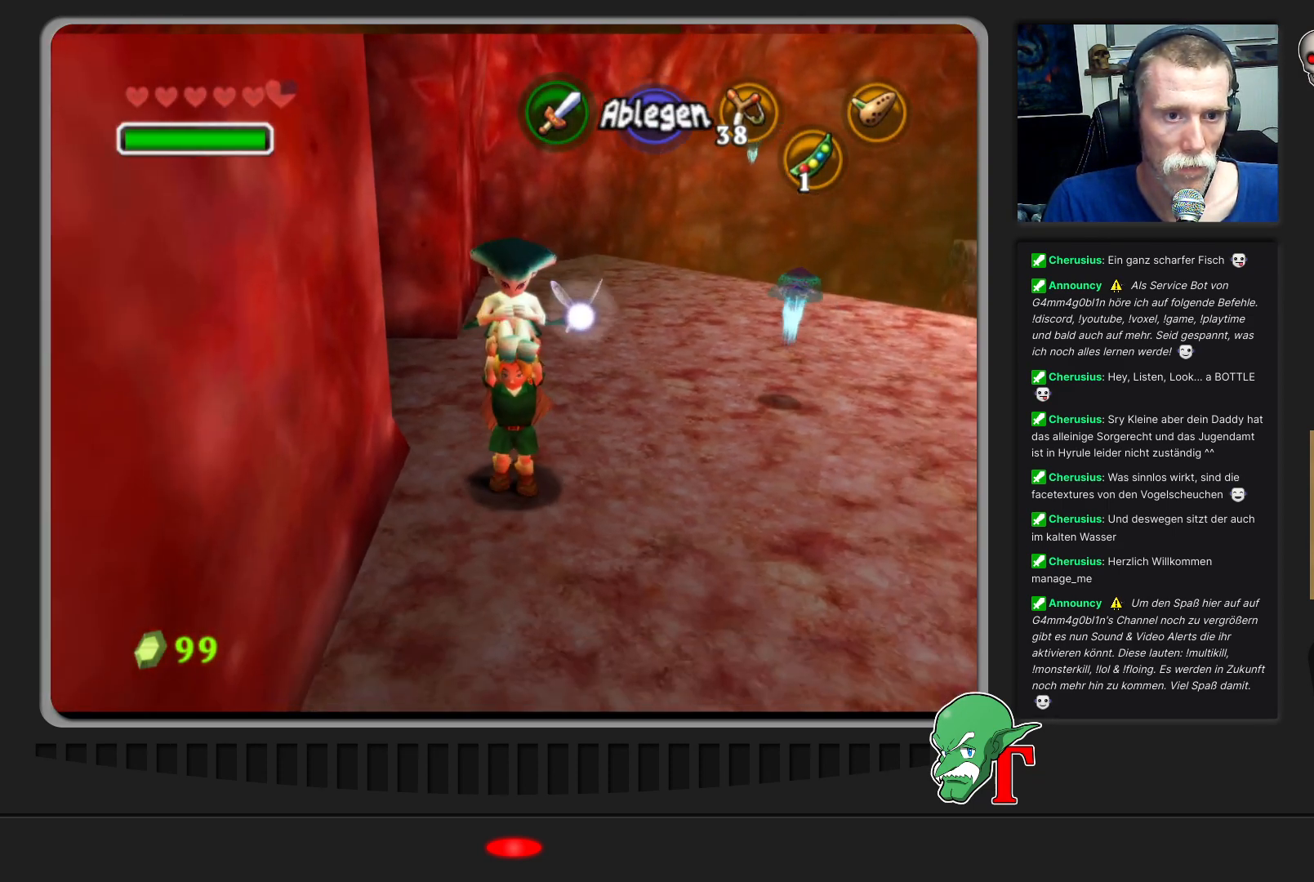
{"buttons": [], "left_stick": "up", "events": []}
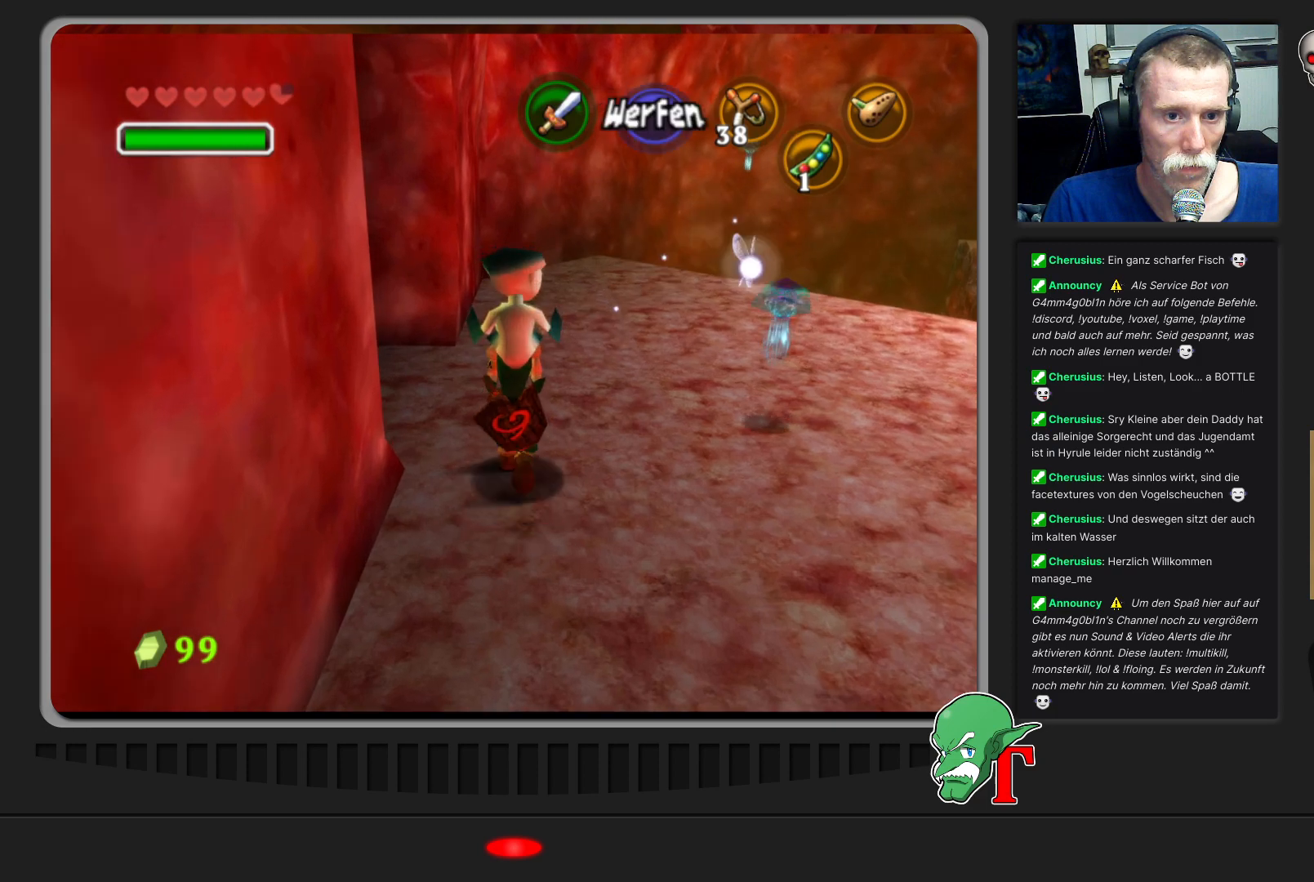
{"buttons": [], "left_stick": "up-right", "events": [[200, "left_stick", "up-right"]]}
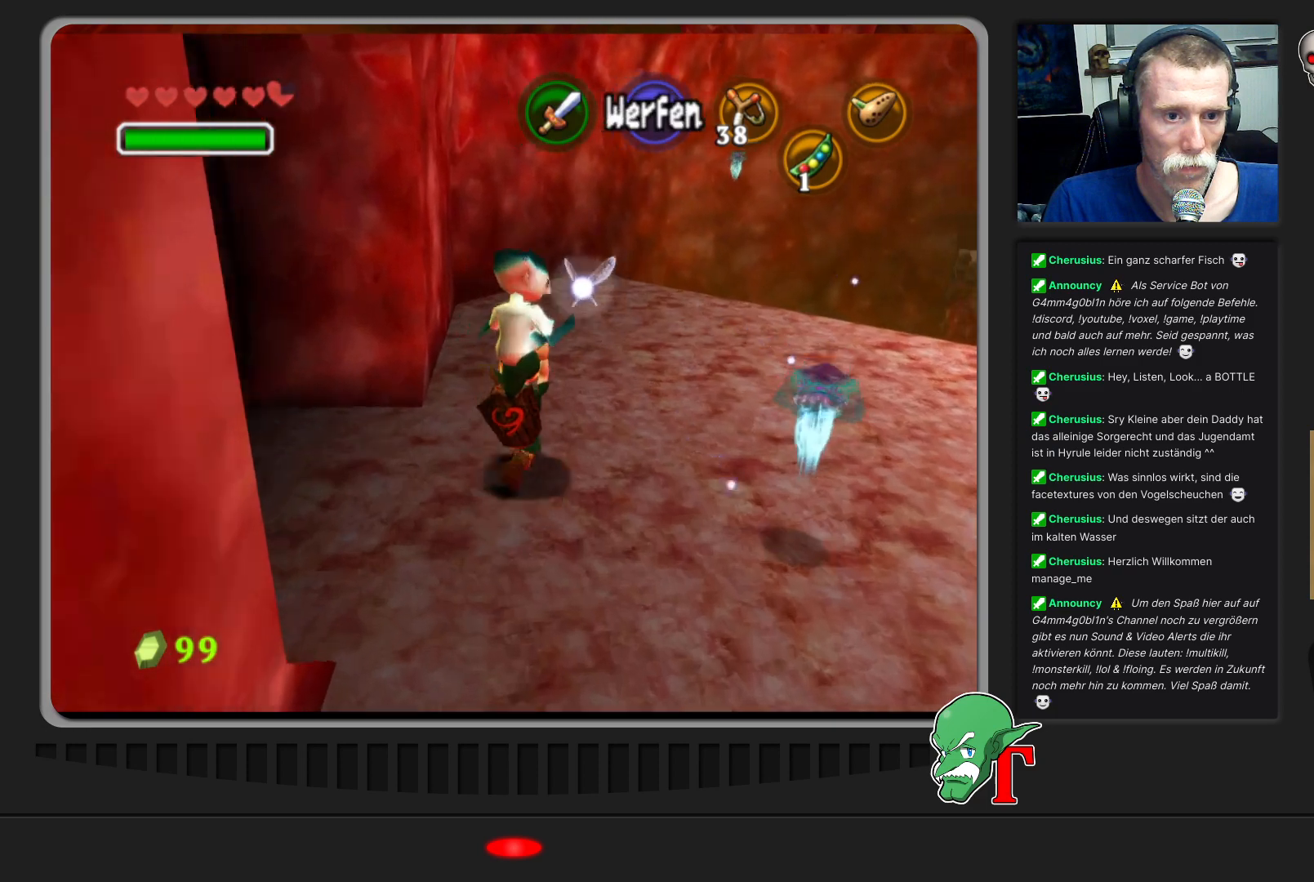
{"buttons": [], "left_stick": "up-right", "events": []}
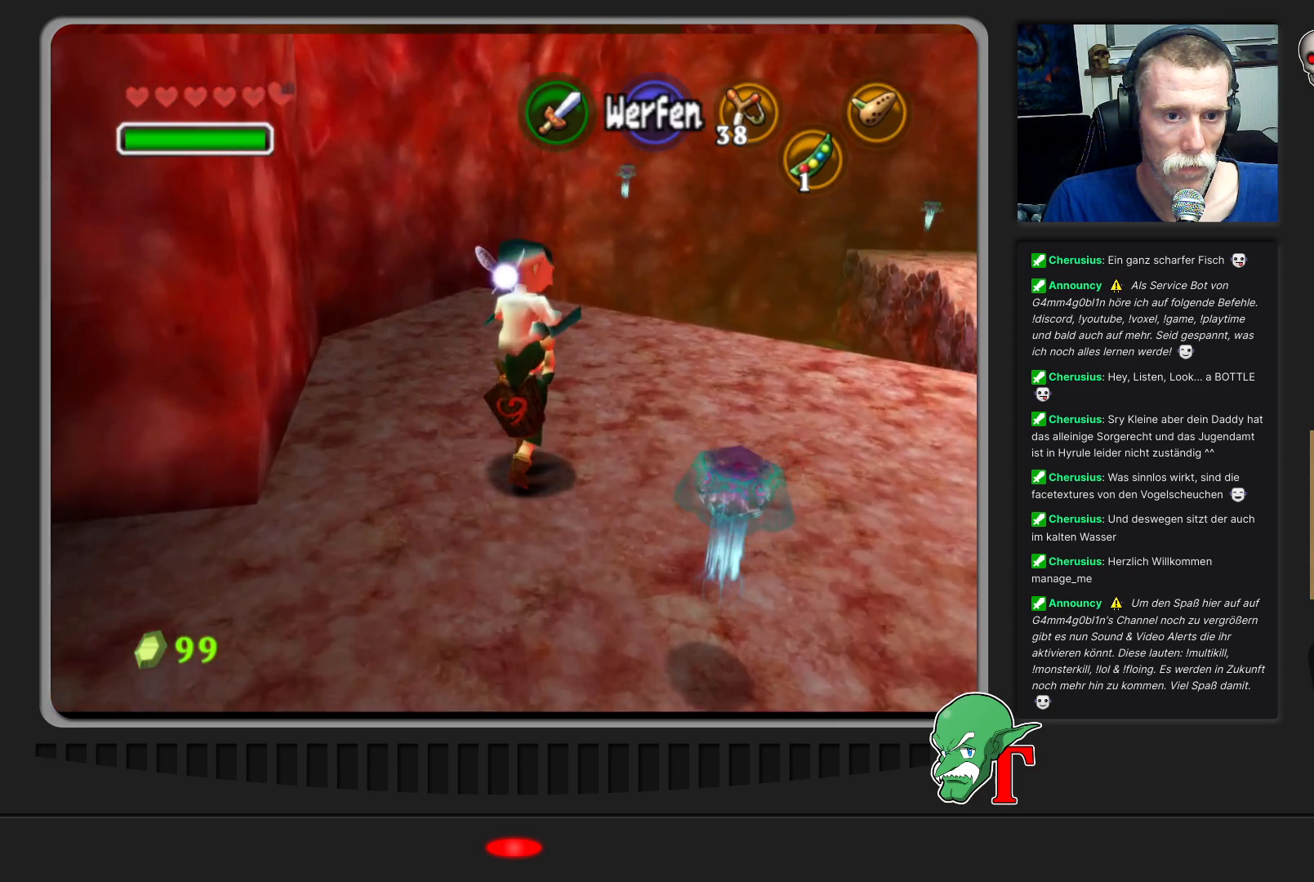
{"buttons": [], "left_stick": "right", "events": [[200, "left_stick", "right"]]}
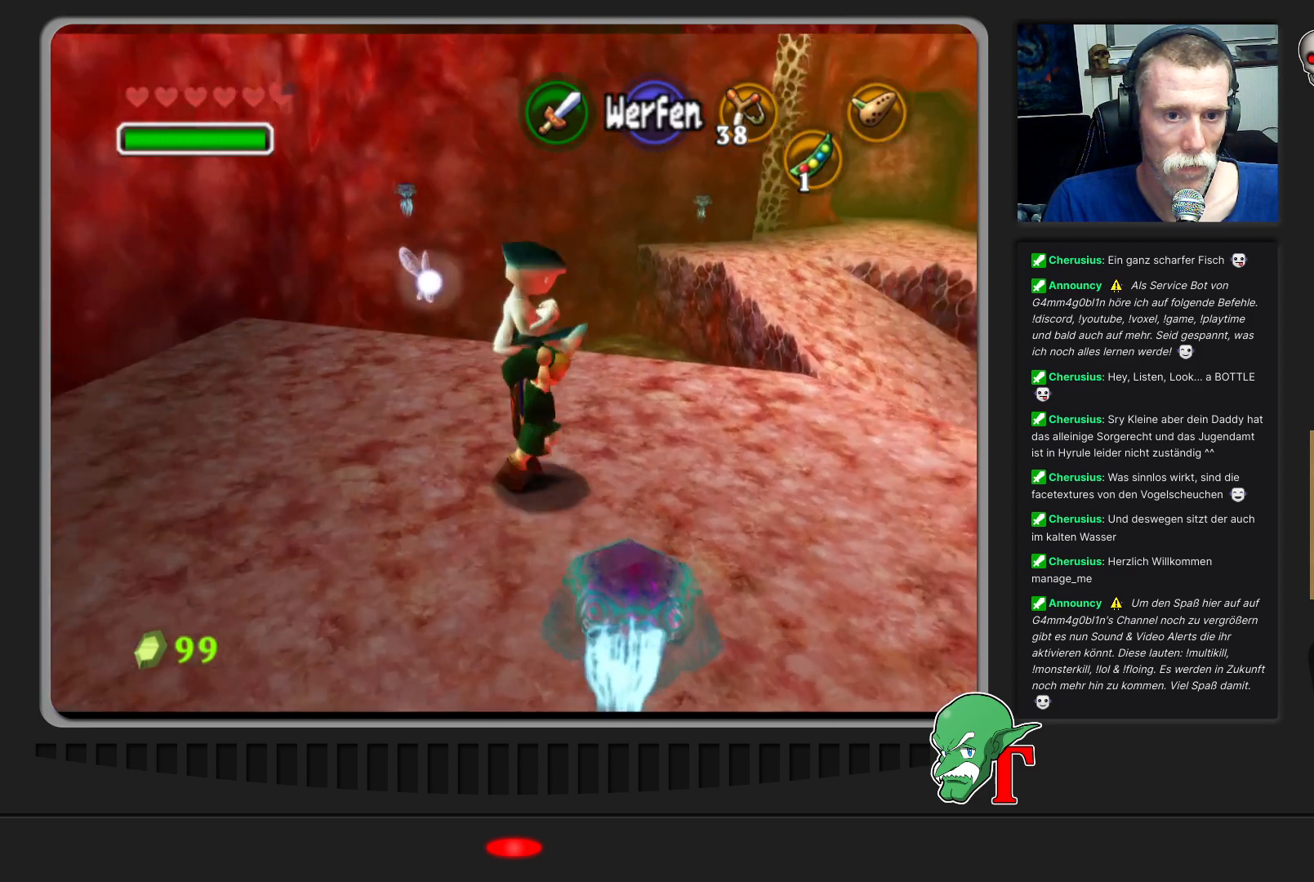
{"buttons": [], "left_stick": "up", "events": [[333, "left_stick", "up"]]}
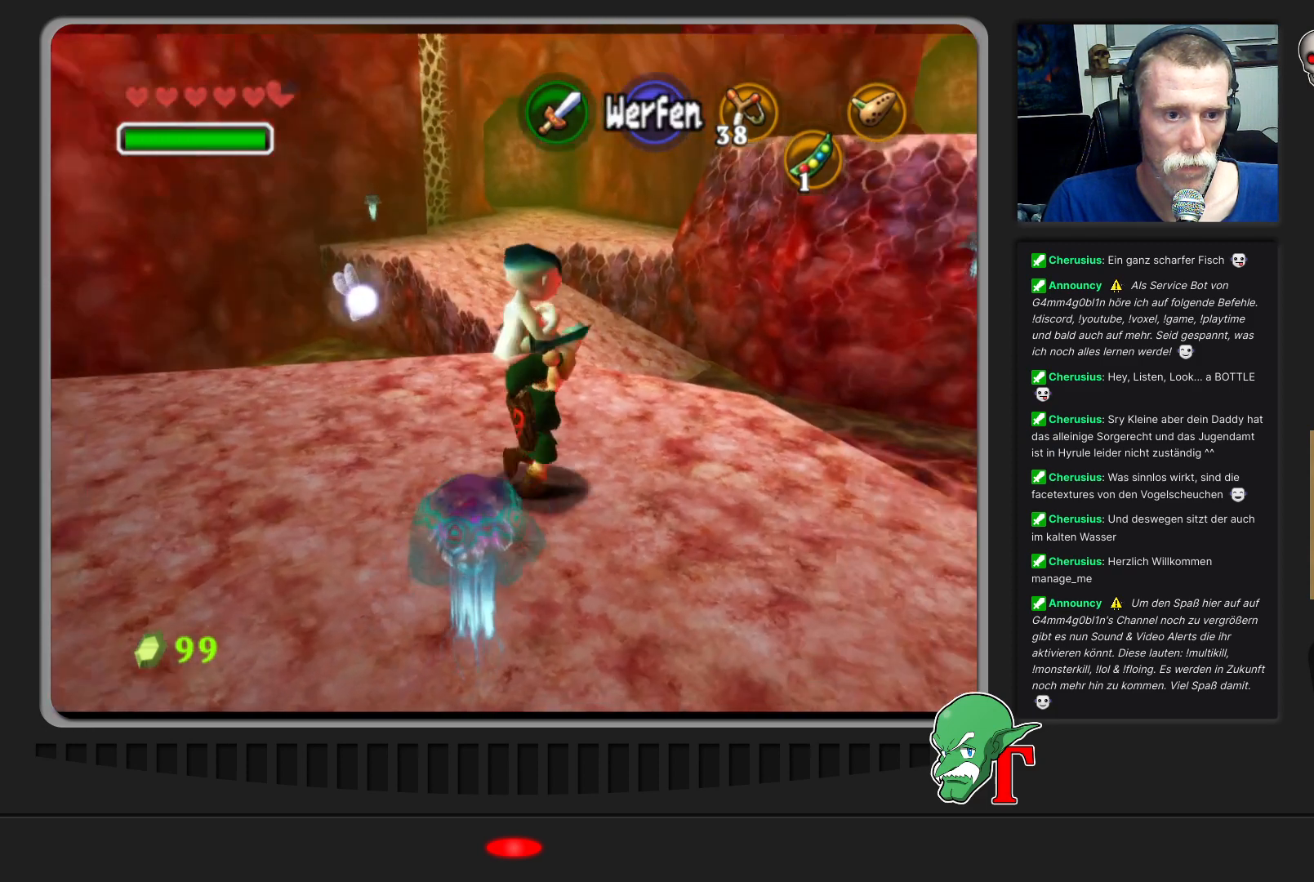
{"buttons": [], "left_stick": "center", "events": [[67, "left_stick", "center"]]}